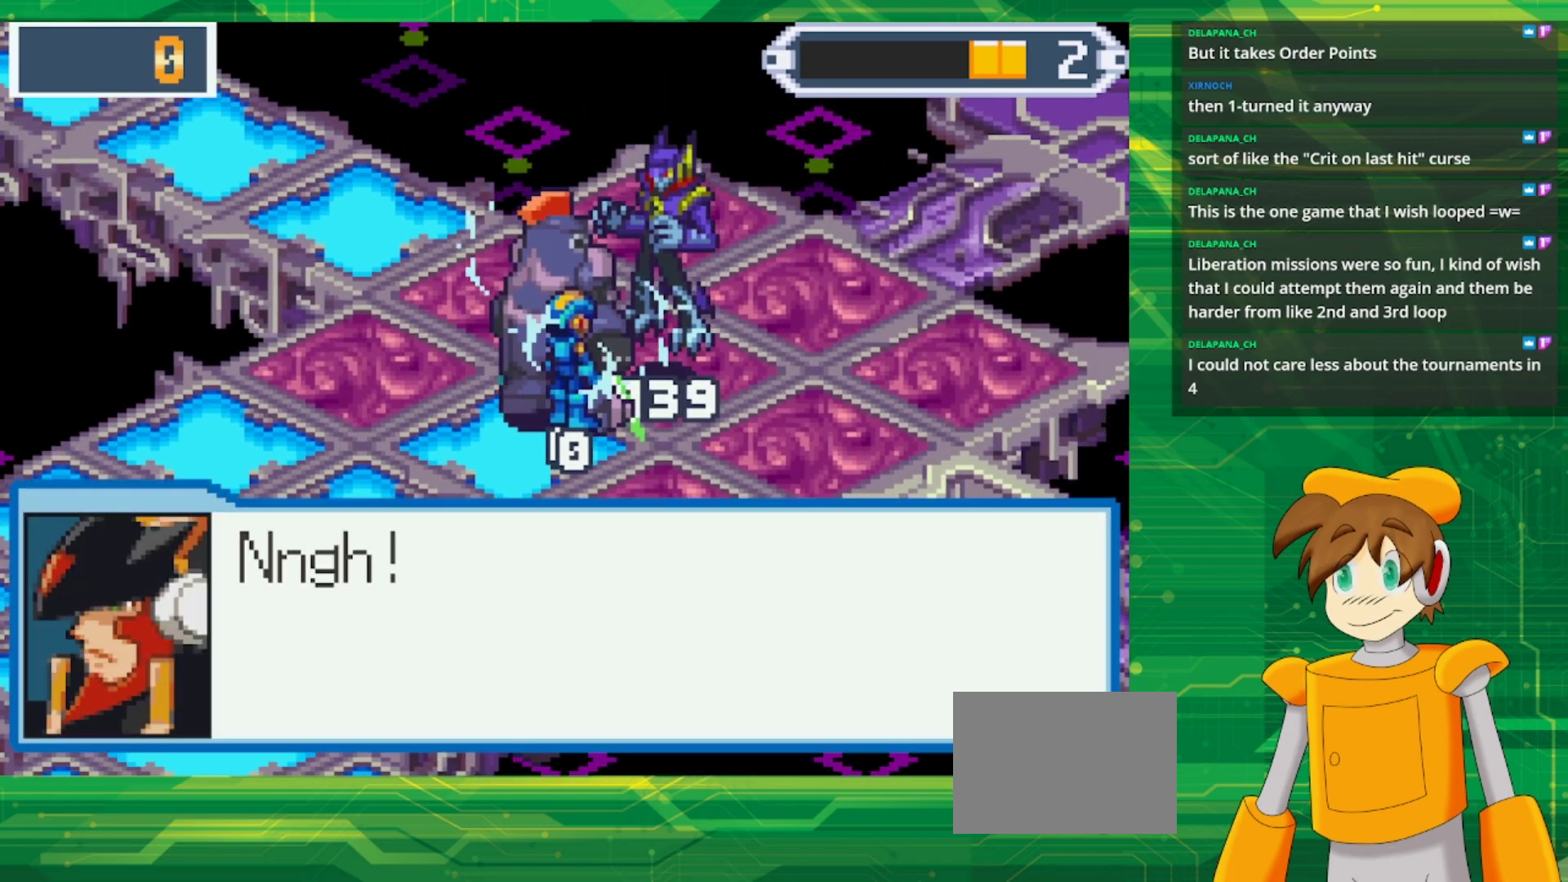
Gameplay with a controller (Nintendo layout); each line is a JSON object with the inputs held at the frame after it. "events" lists button and stick changes between this image and that frame as [ms after this image, input, new state], when the widget could be followed in between. Not read: L3 R1 R3.
{"buttons": [], "events": [[283, "A", "down"], [433, "A", "up"]]}
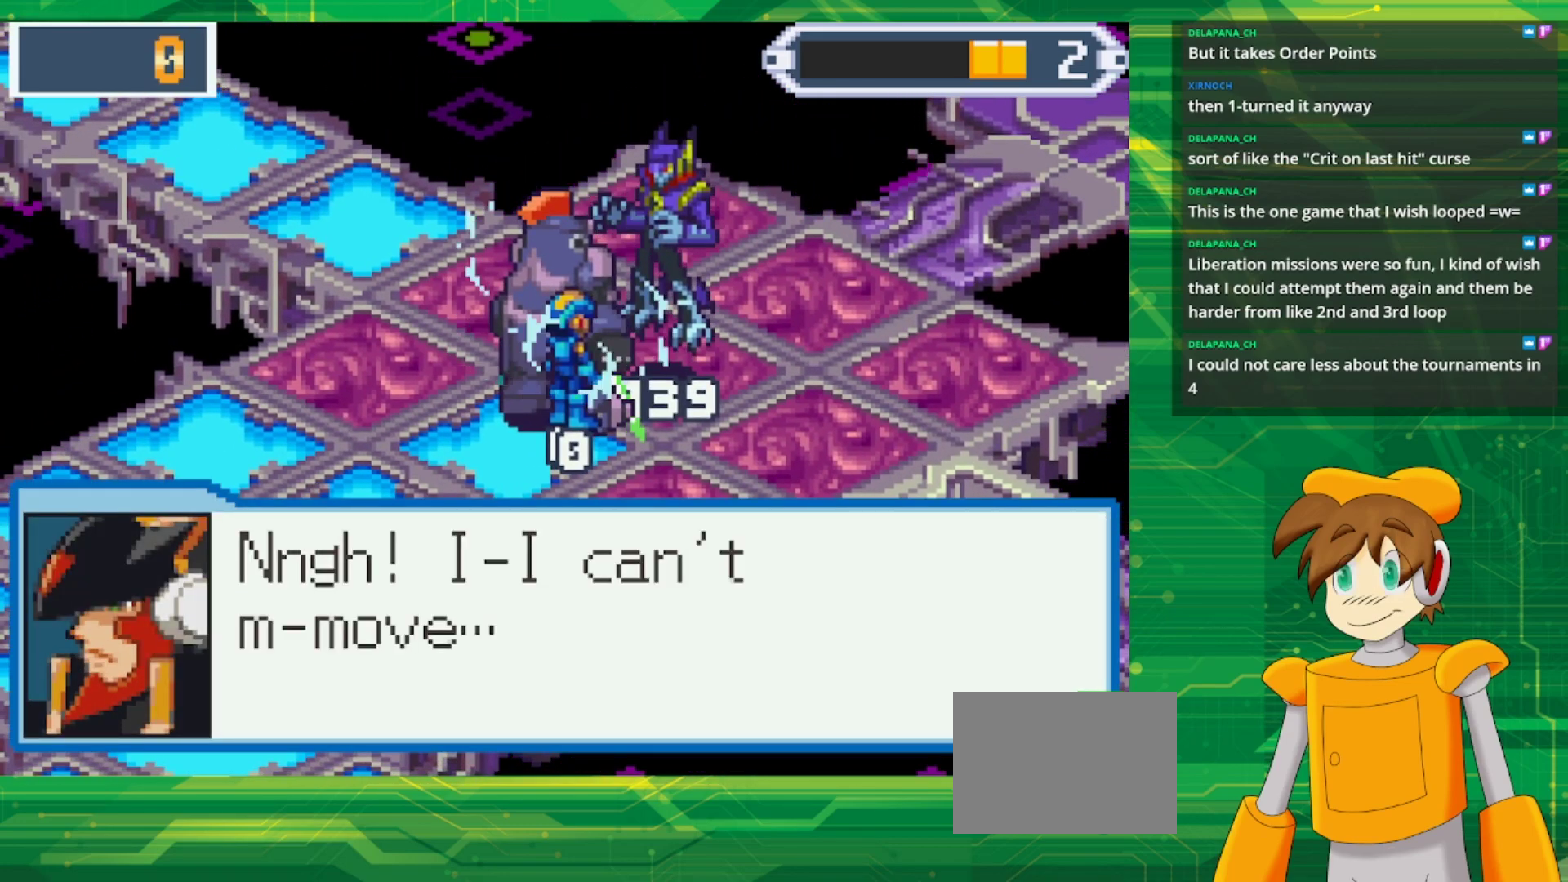
{"buttons": [], "events": [[167, "A", "down"], [333, "A", "up"]]}
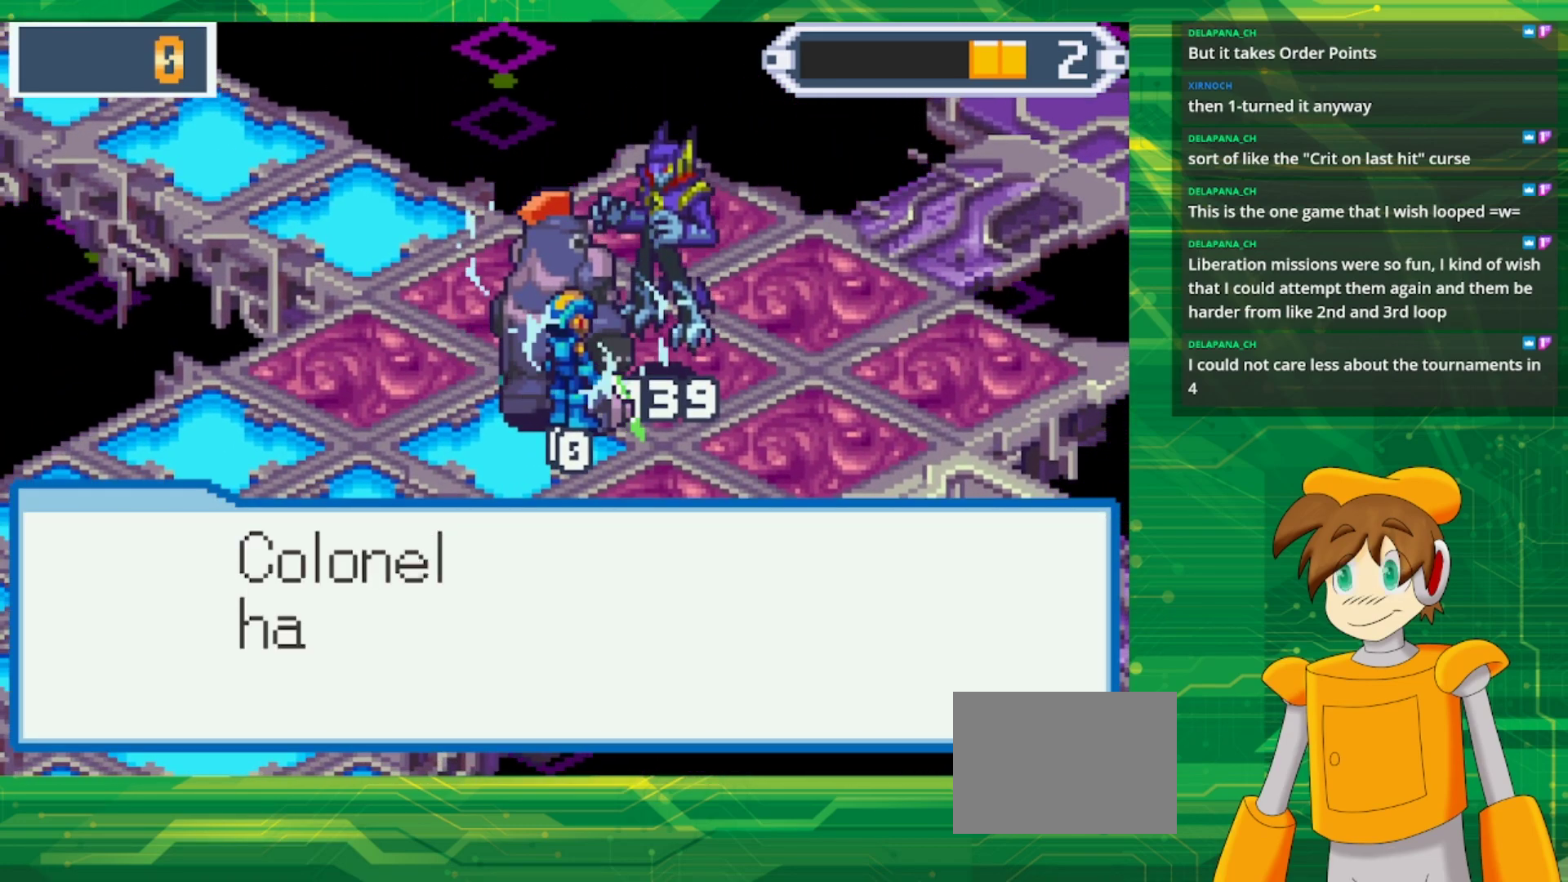
{"buttons": [], "events": [[333, "A", "down"], [483, "A", "up"]]}
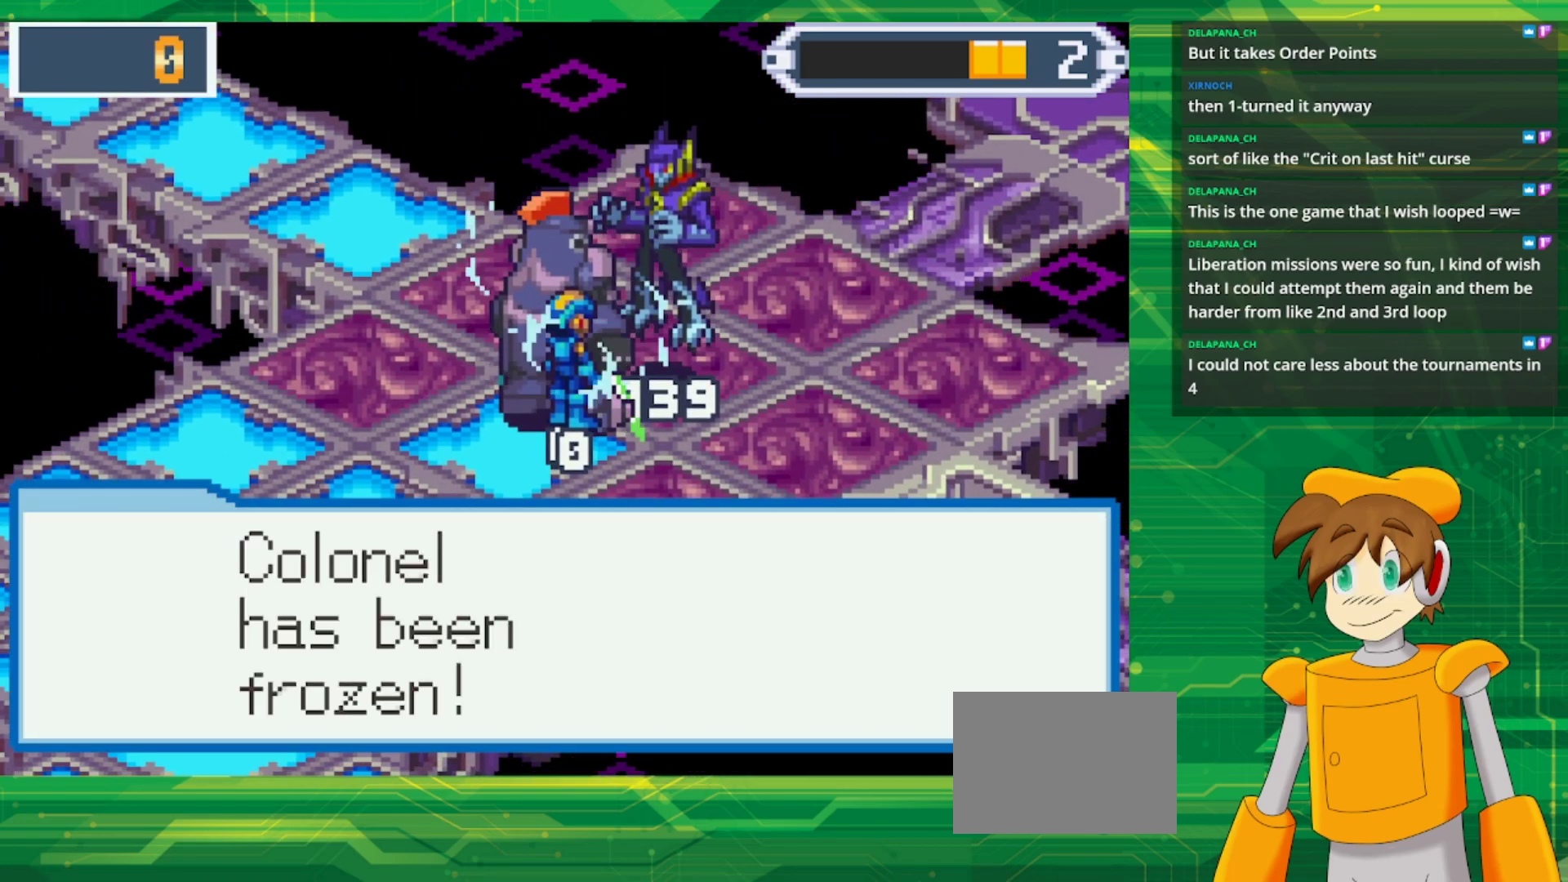
{"buttons": [], "events": [[150, "A", "down"], [300, "A", "up"]]}
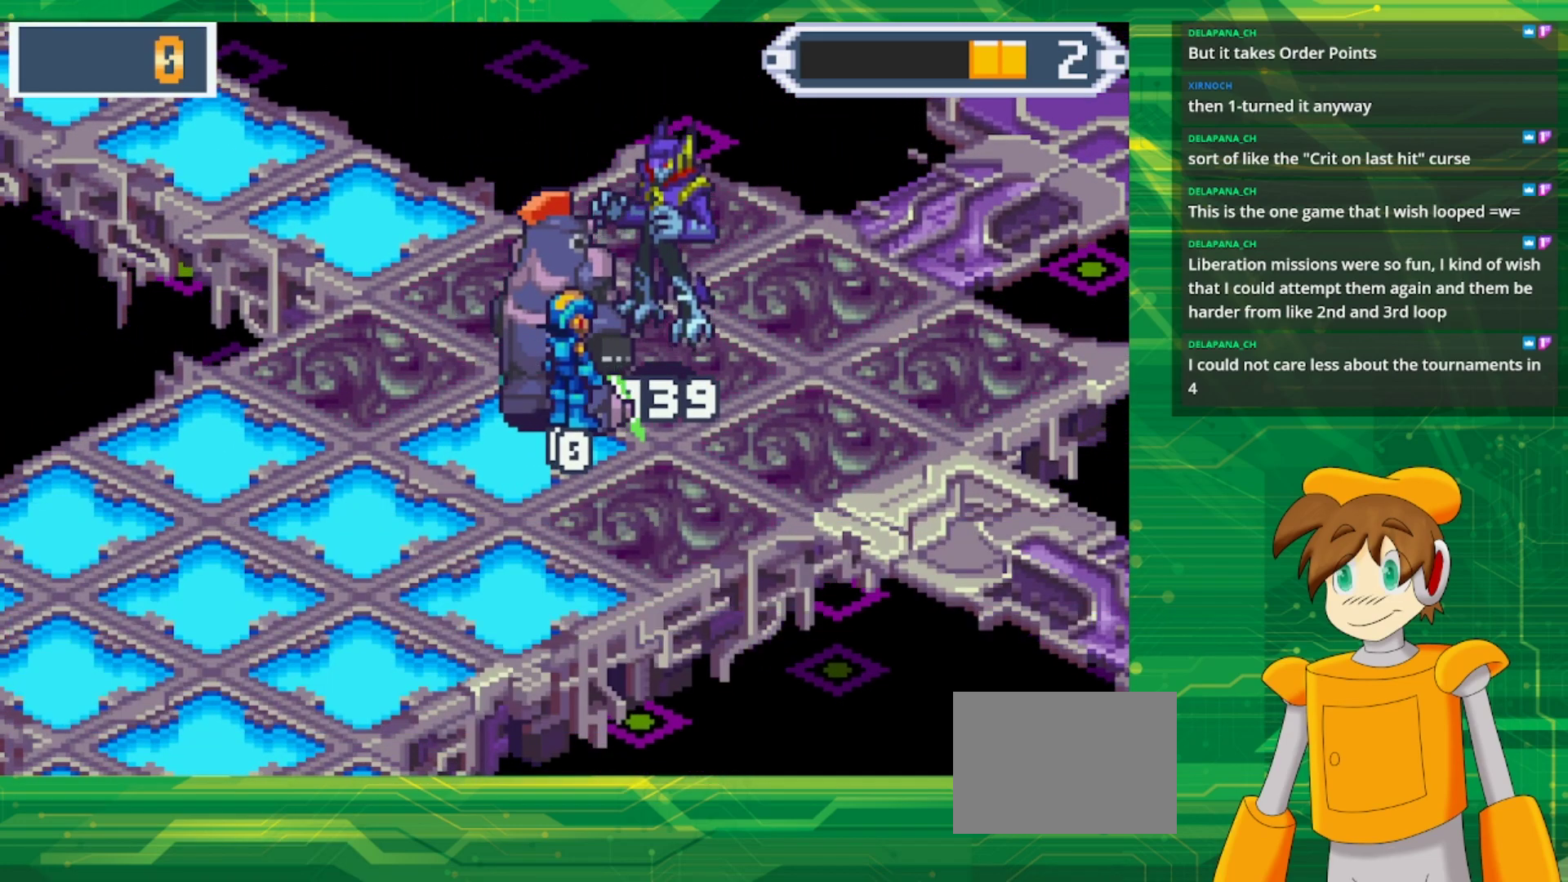
{"buttons": [], "events": []}
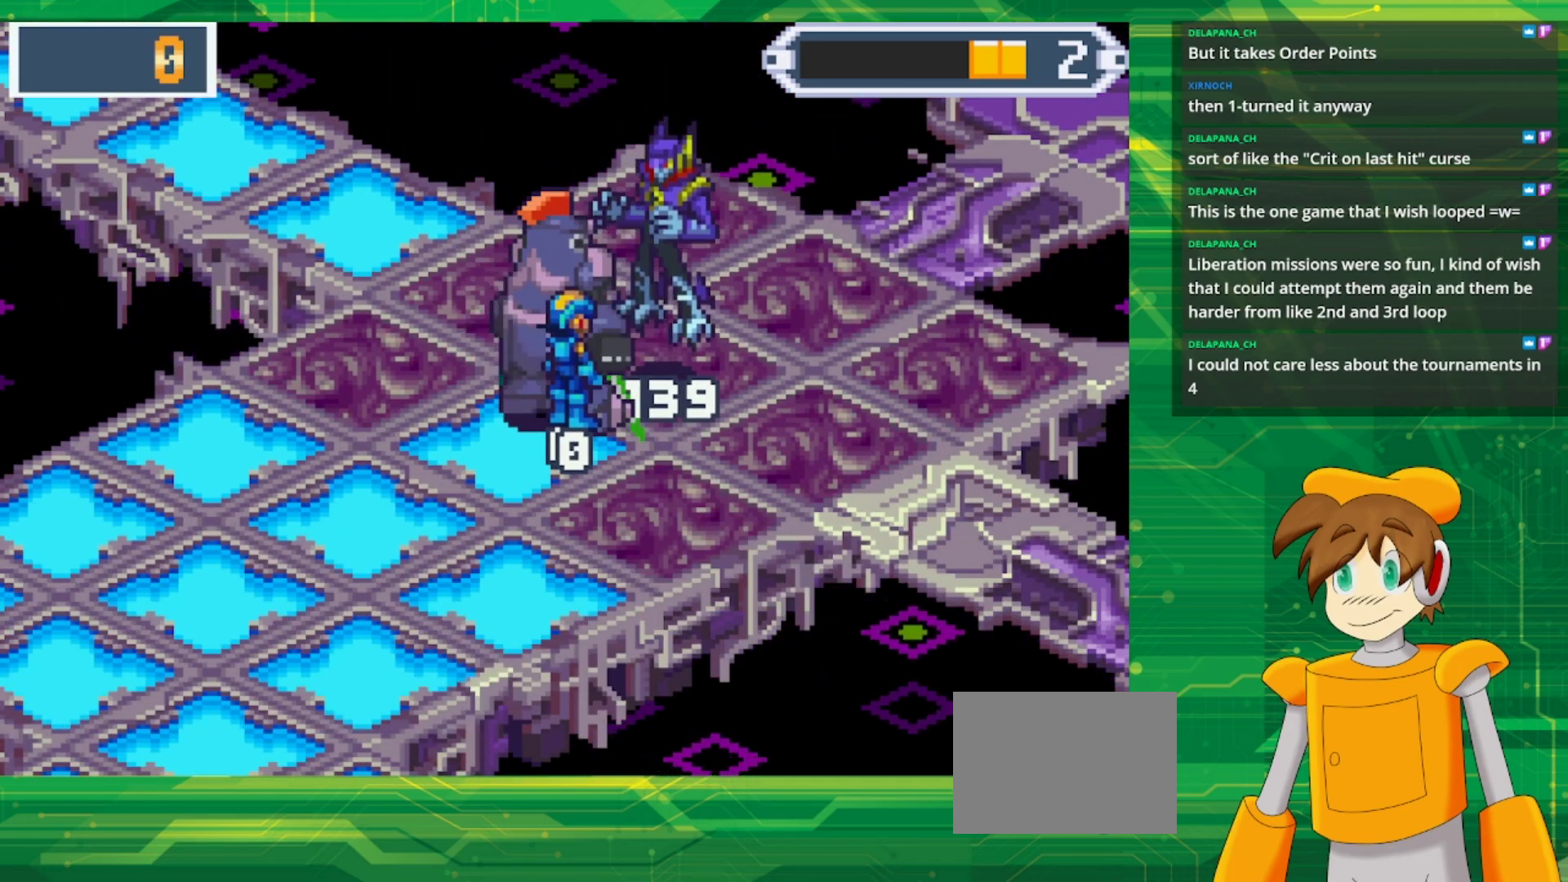
{"buttons": [], "events": []}
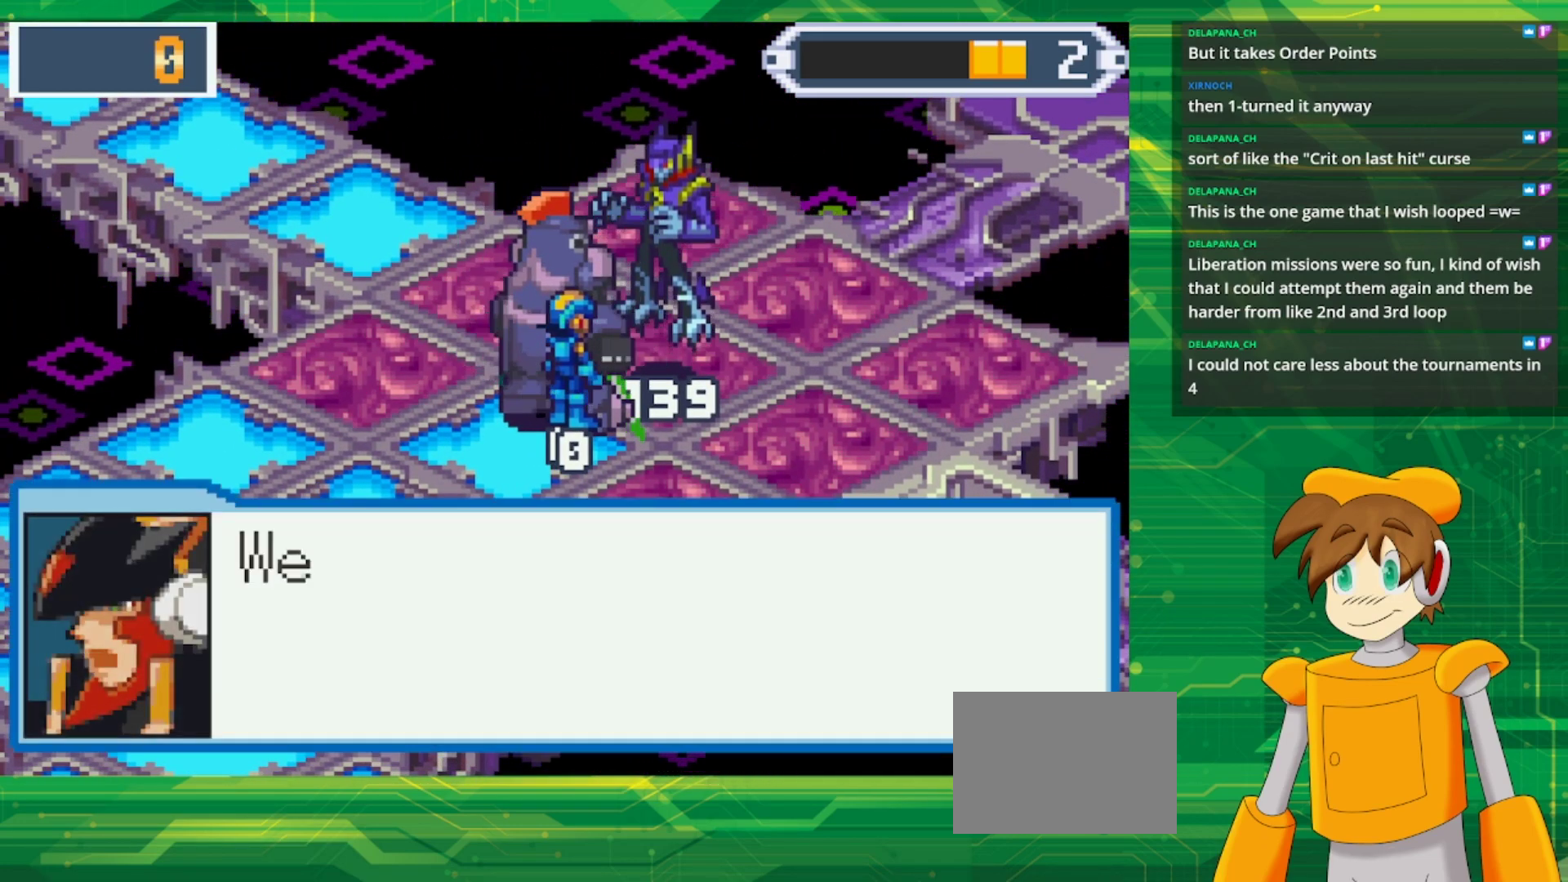
{"buttons": [], "events": [[333, "A", "down"], [500, "A", "up"]]}
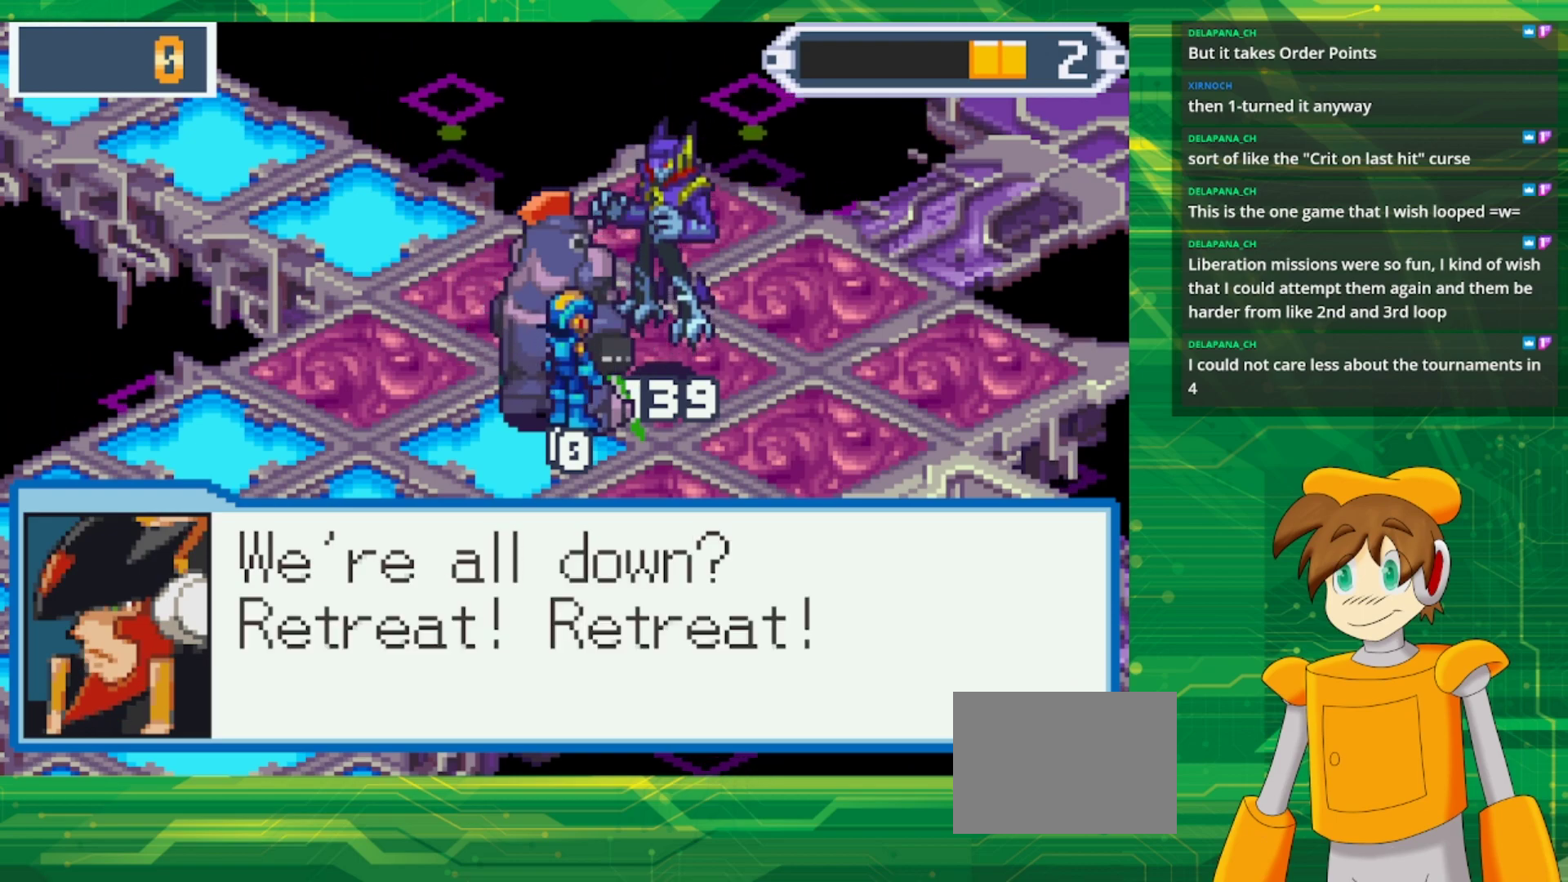
{"buttons": [], "events": []}
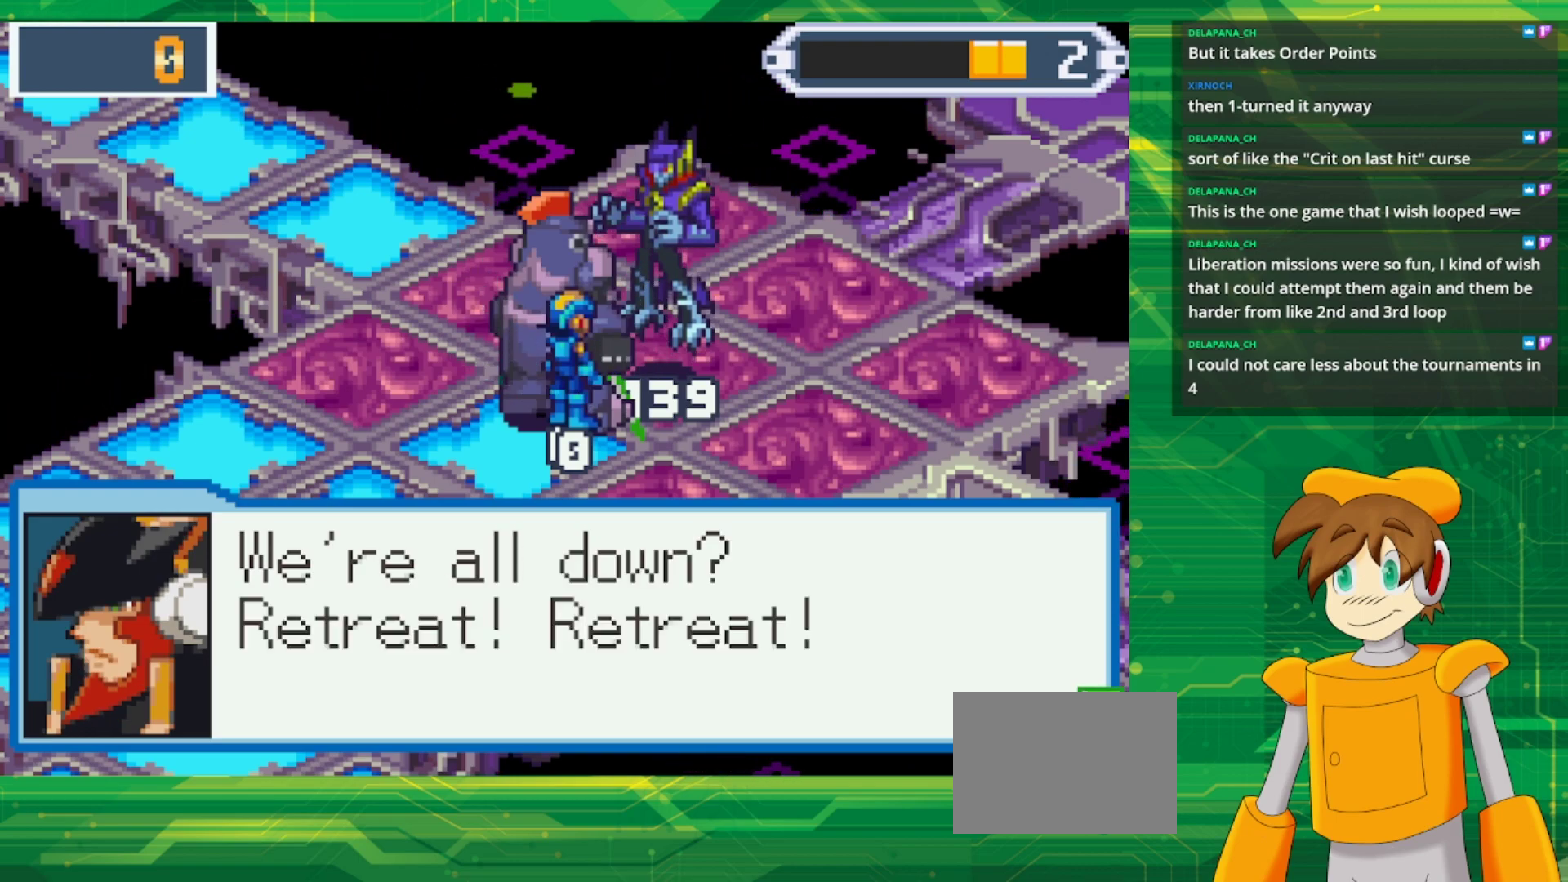
{"buttons": [], "events": [[50, "A", "down"], [217, "A", "up"]]}
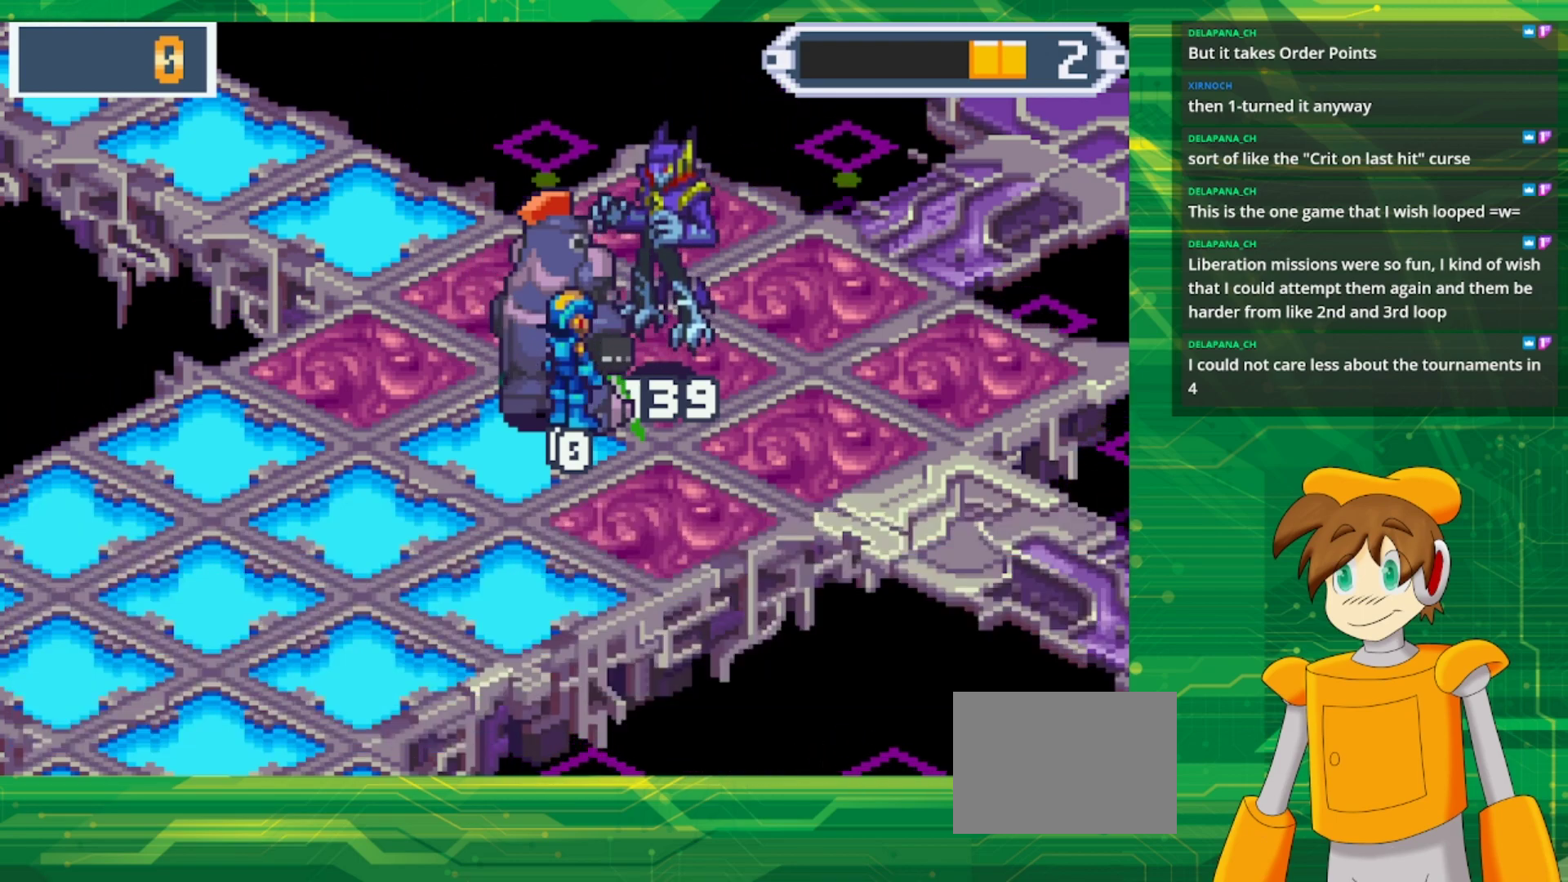
{"buttons": [], "events": []}
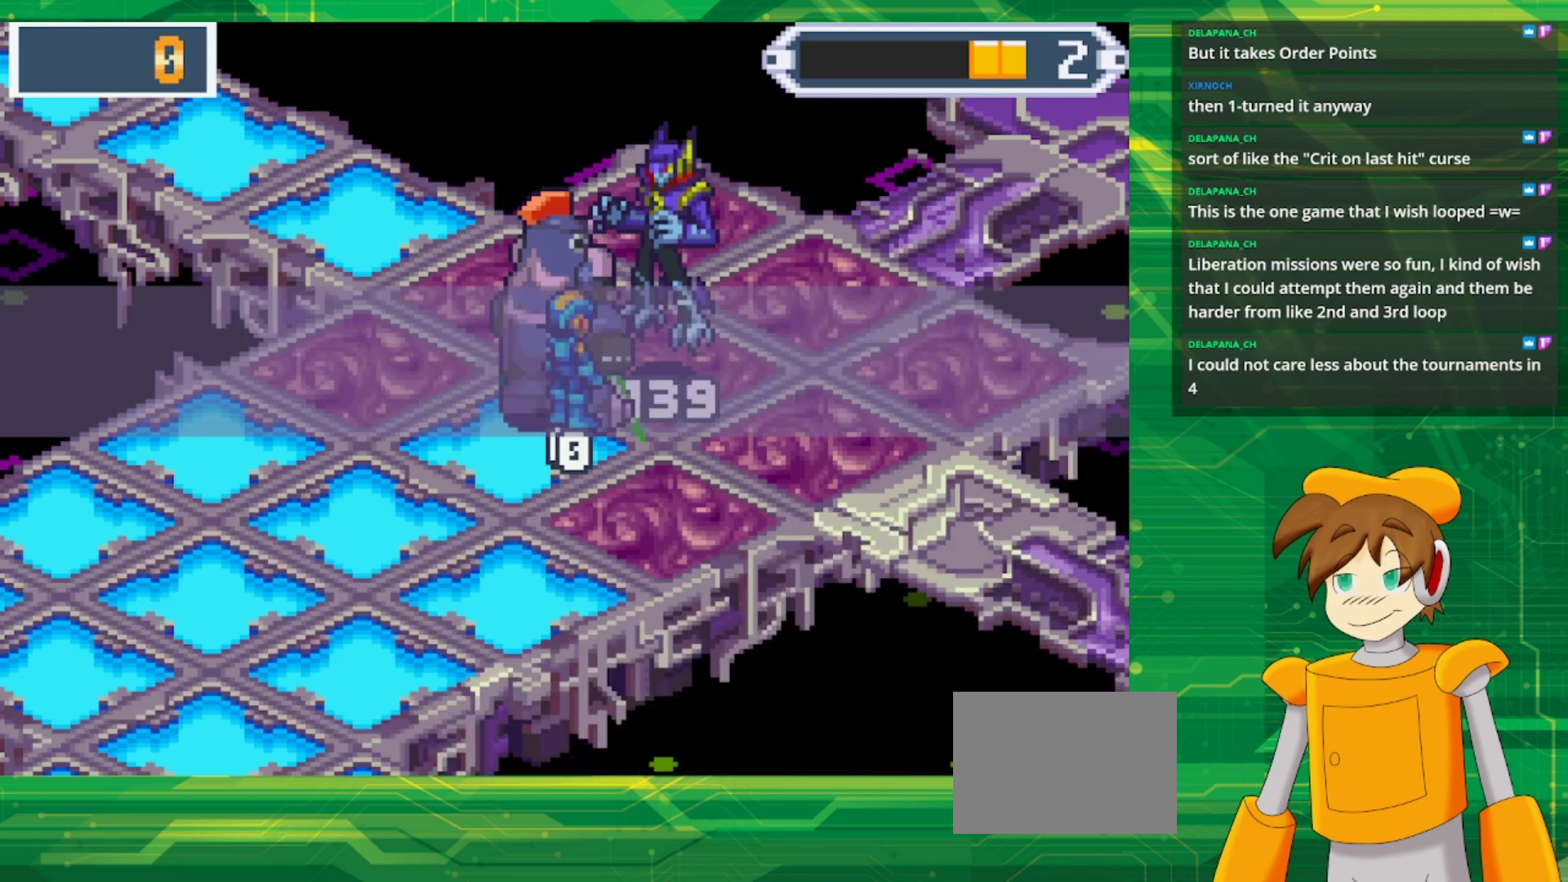
{"buttons": [], "events": []}
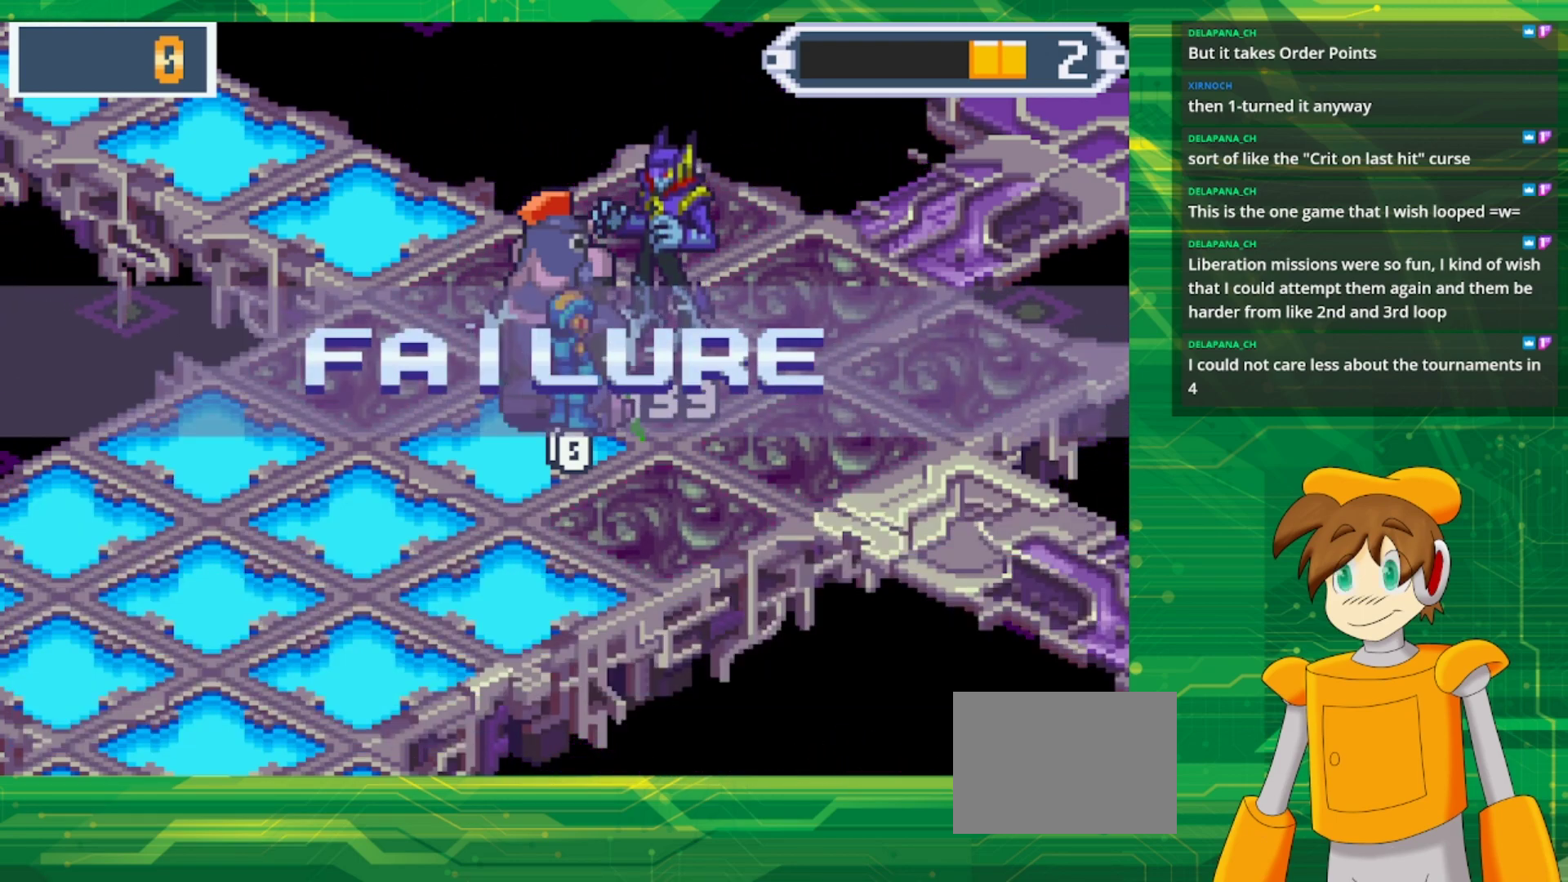
{"buttons": [], "events": []}
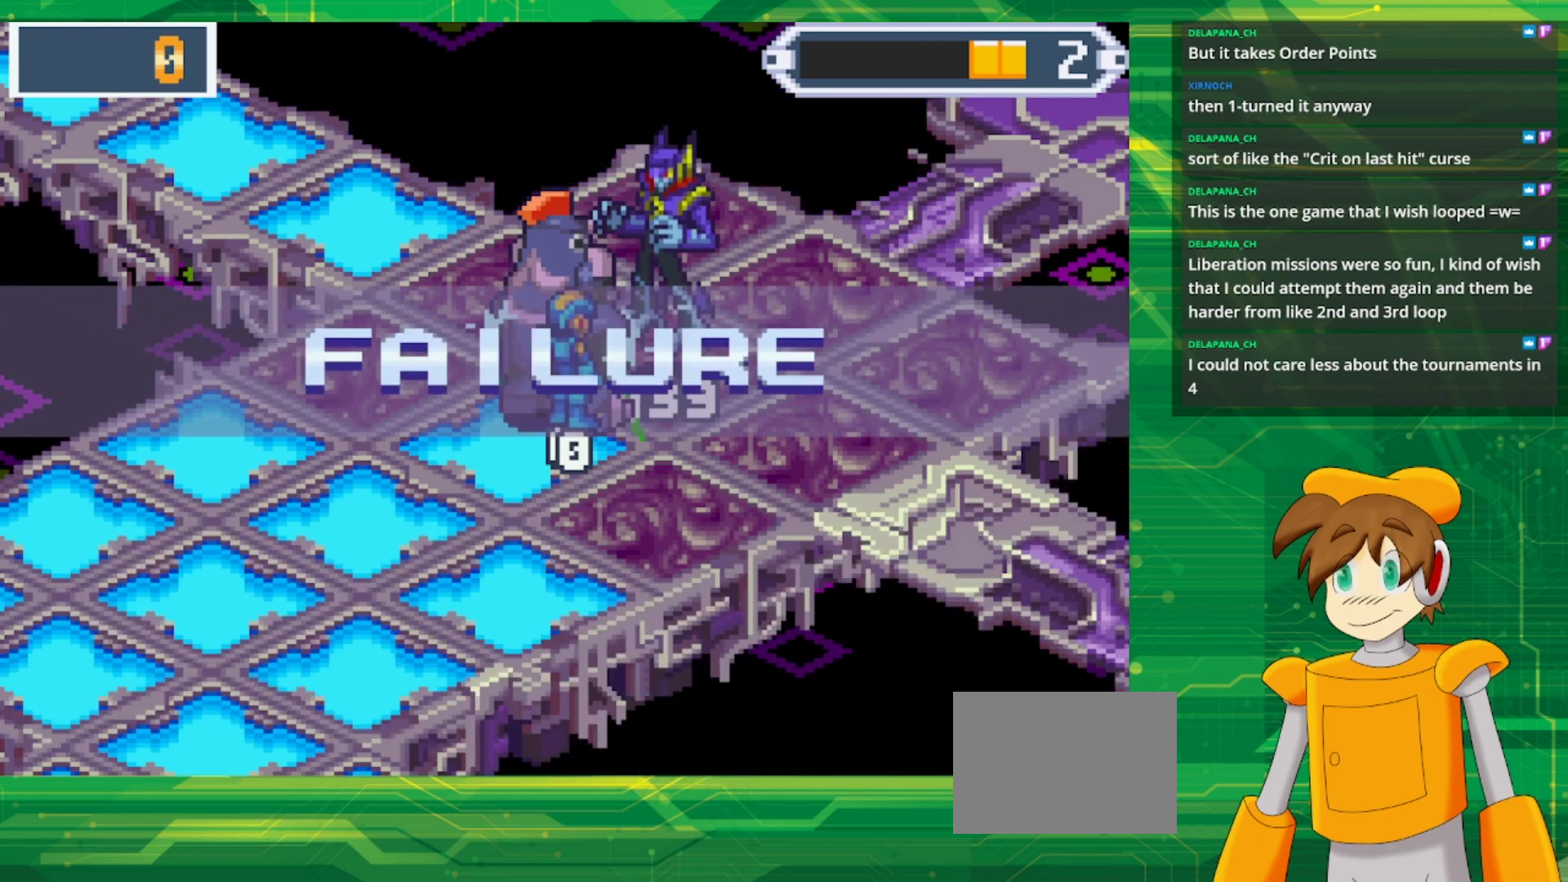
{"buttons": [], "events": []}
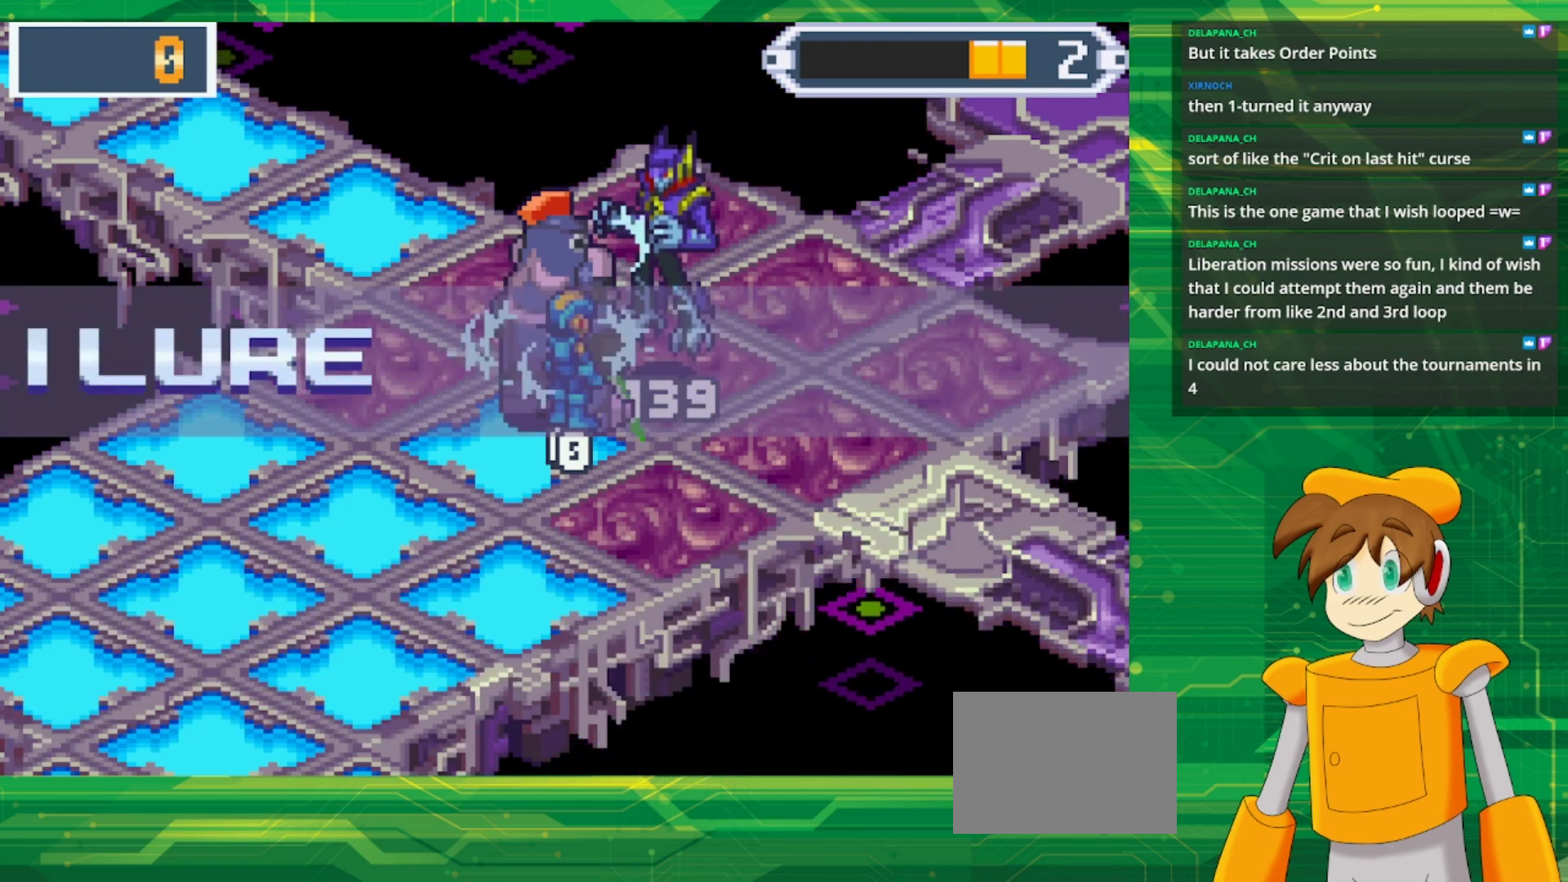
{"buttons": [], "events": []}
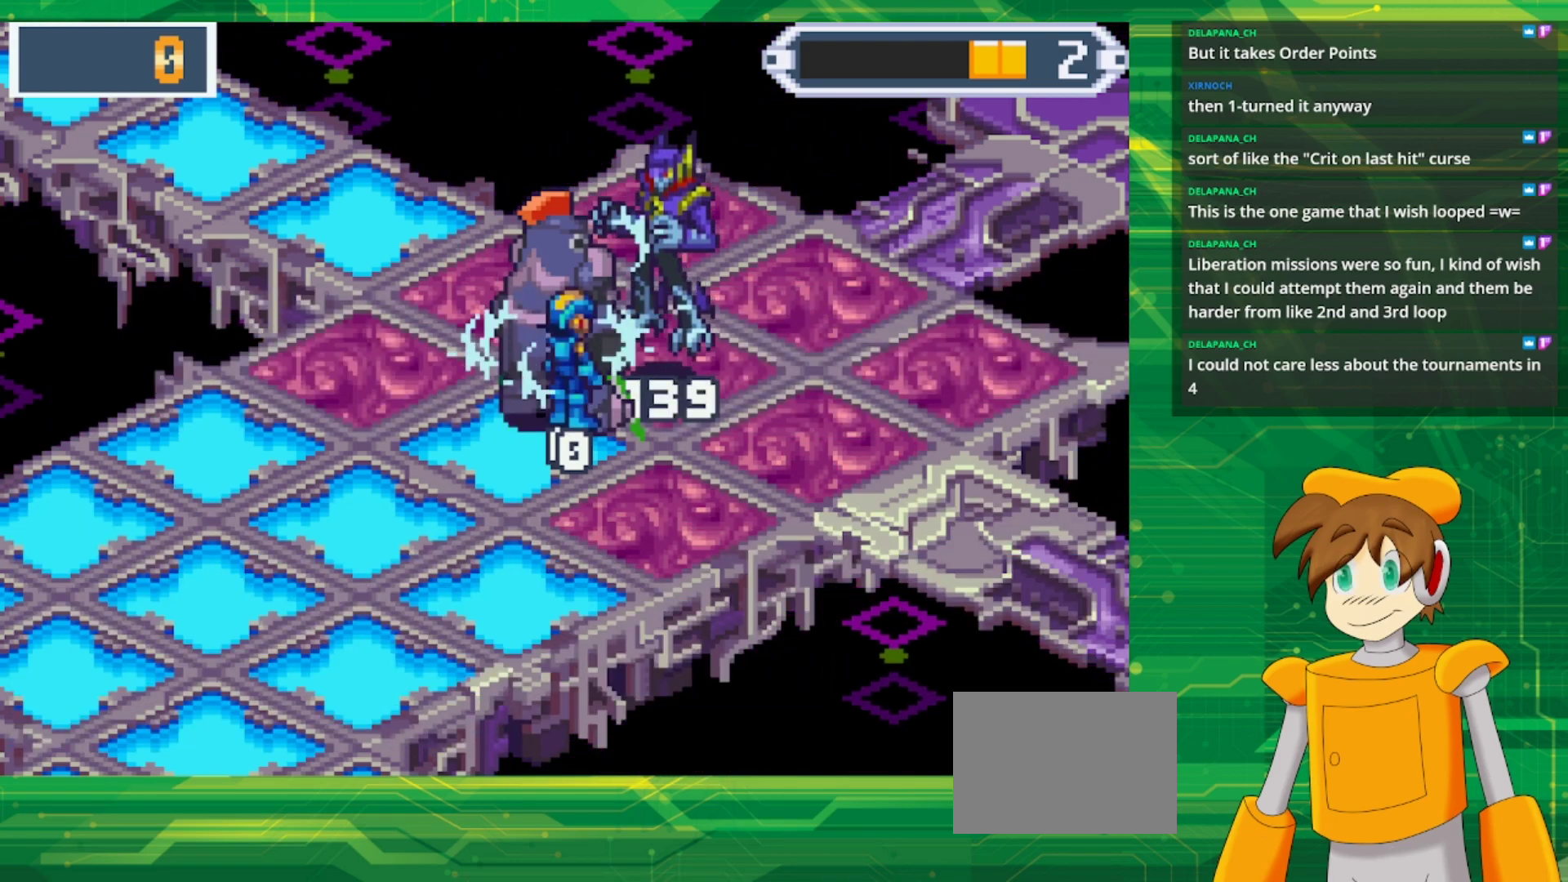
{"buttons": [], "events": []}
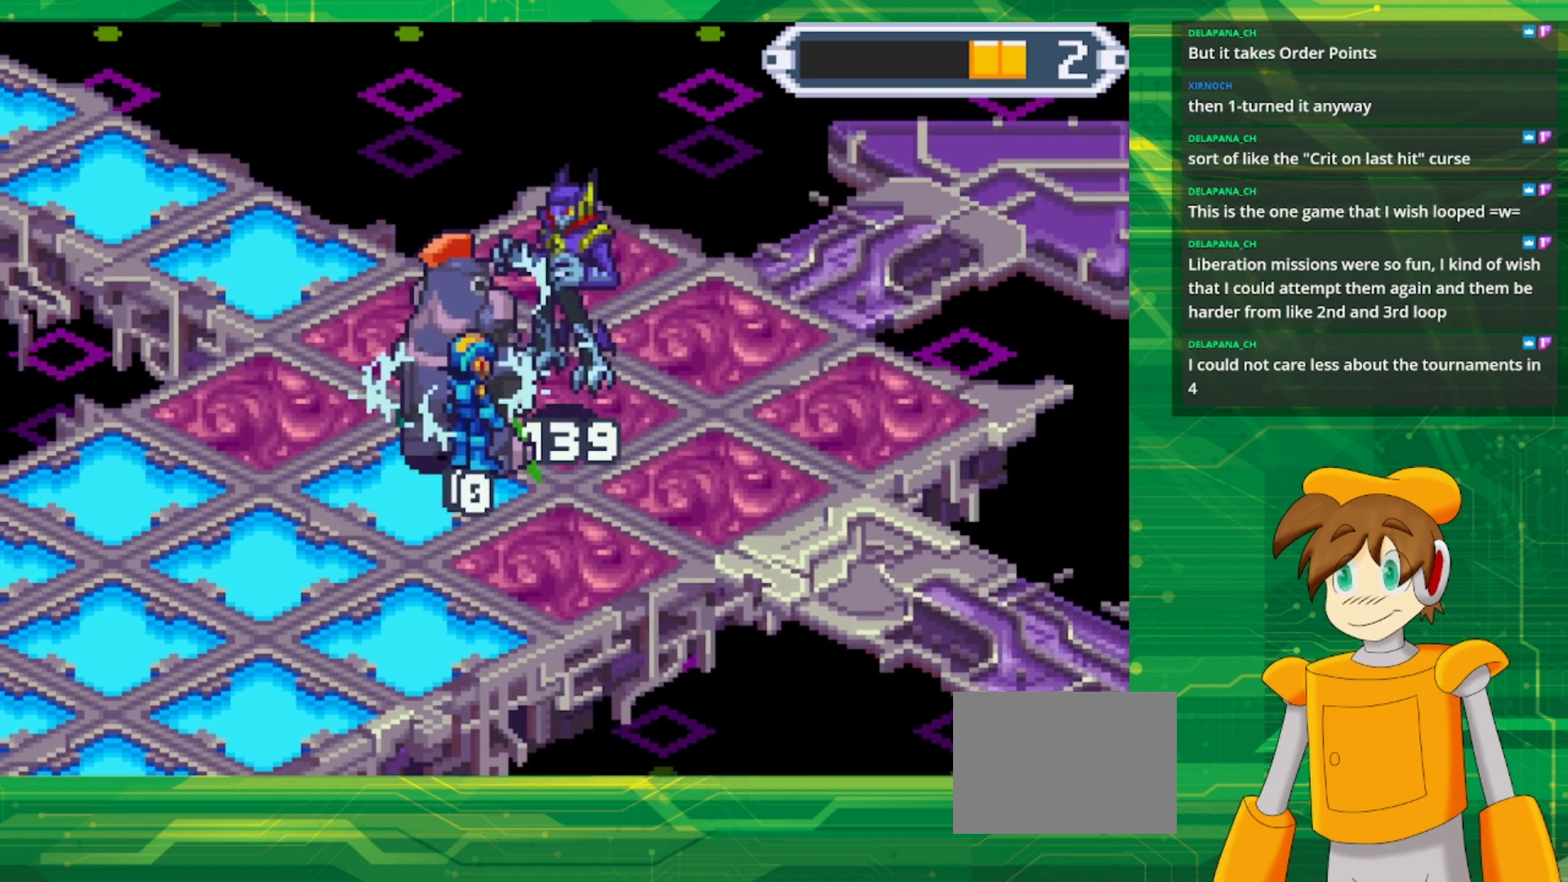
{"buttons": [], "events": []}
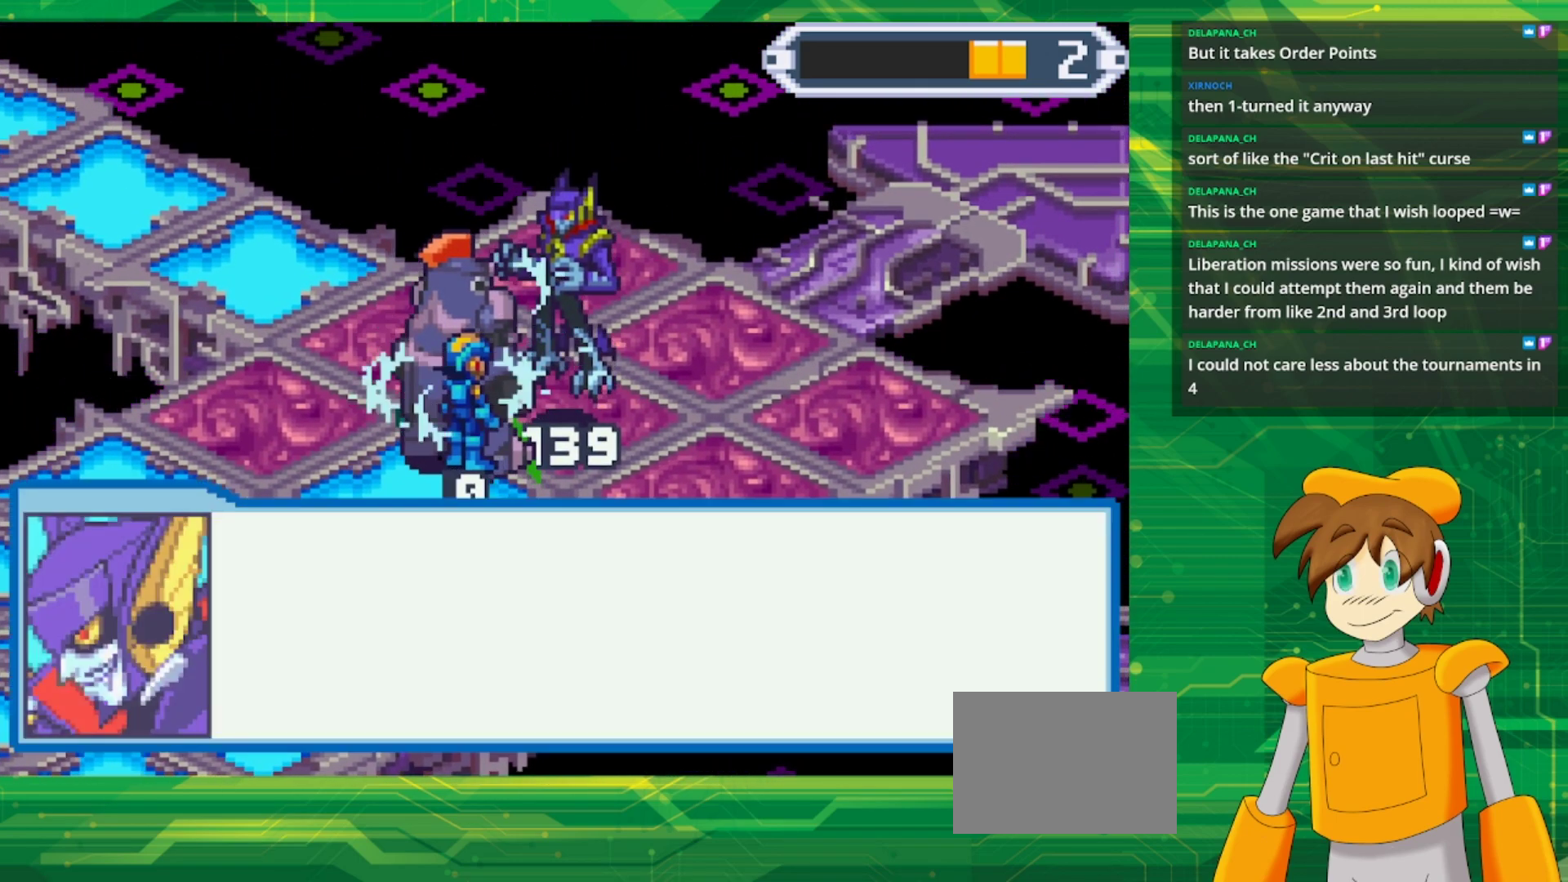
{"buttons": [], "events": []}
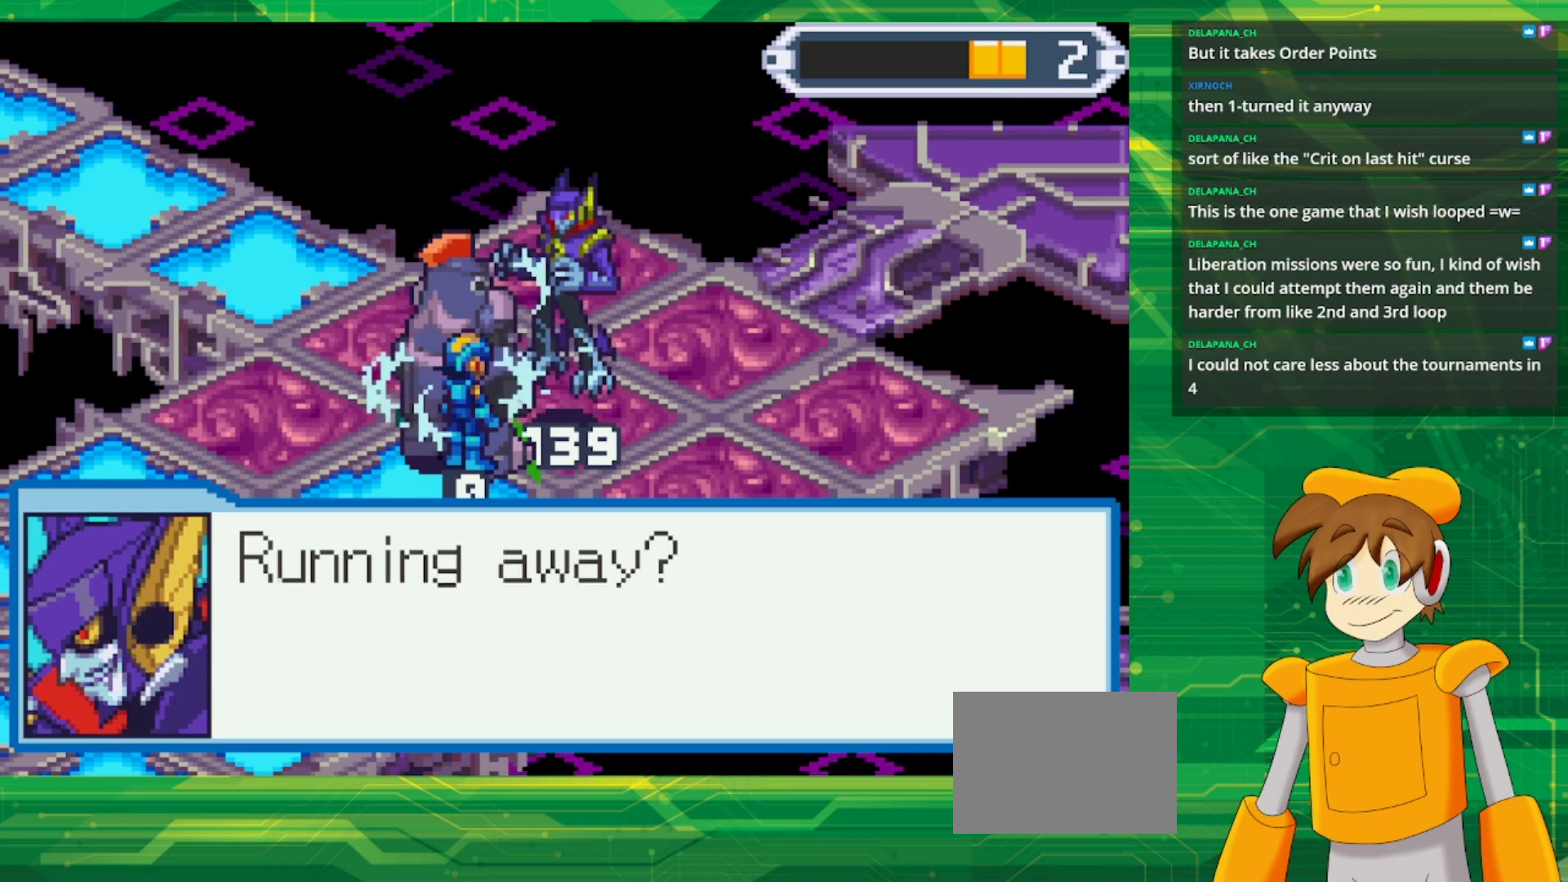
{"buttons": [], "events": [[17, "A", "down"], [167, "A", "up"]]}
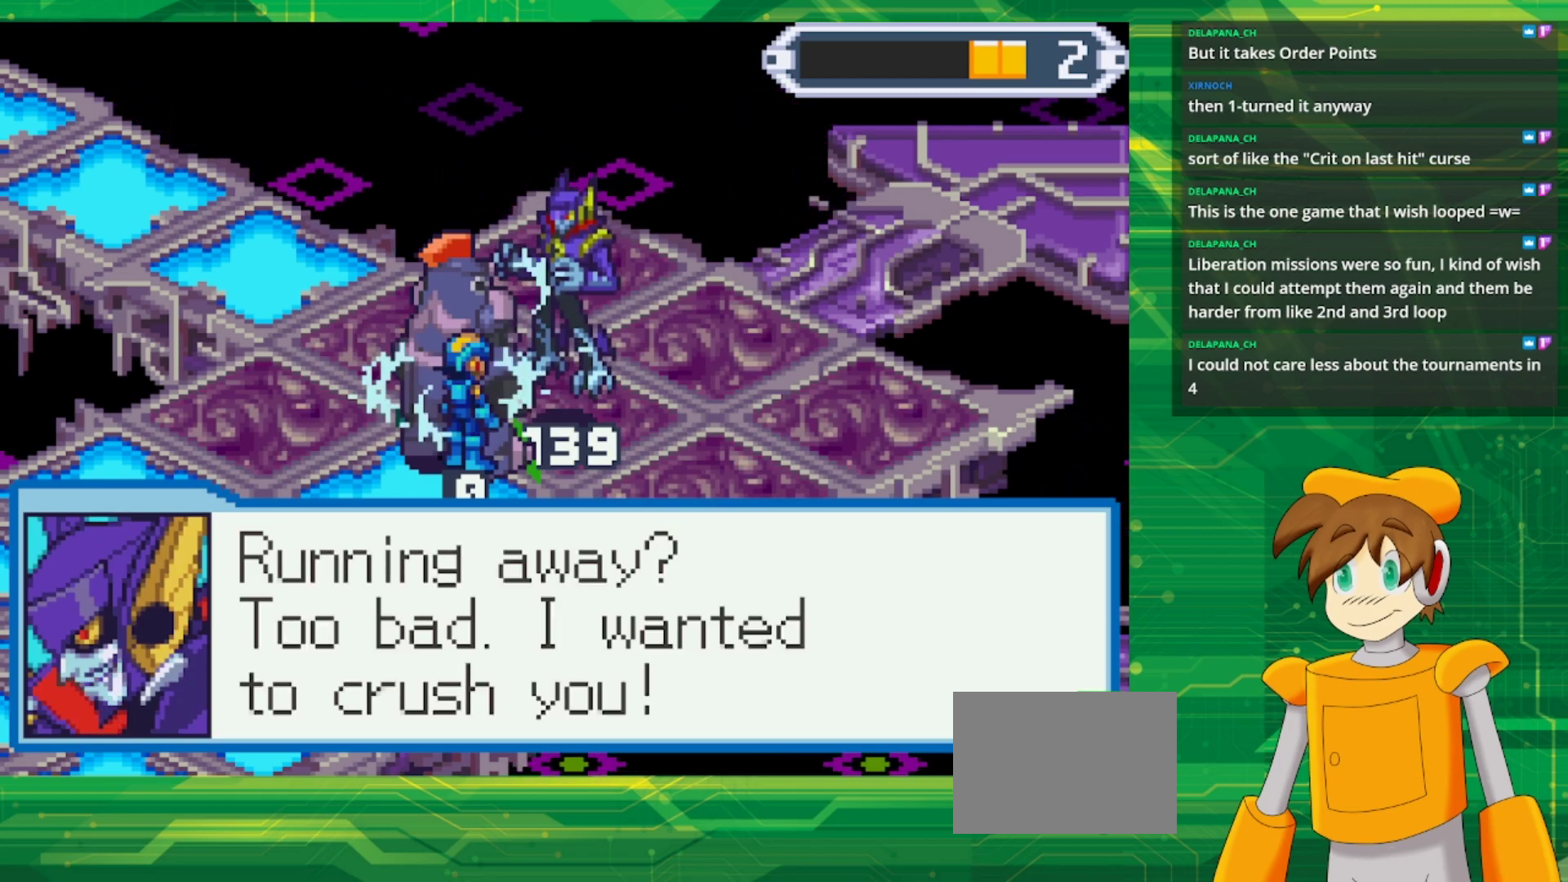
{"buttons": [], "events": [[67, "A", "down"], [233, "A", "up"]]}
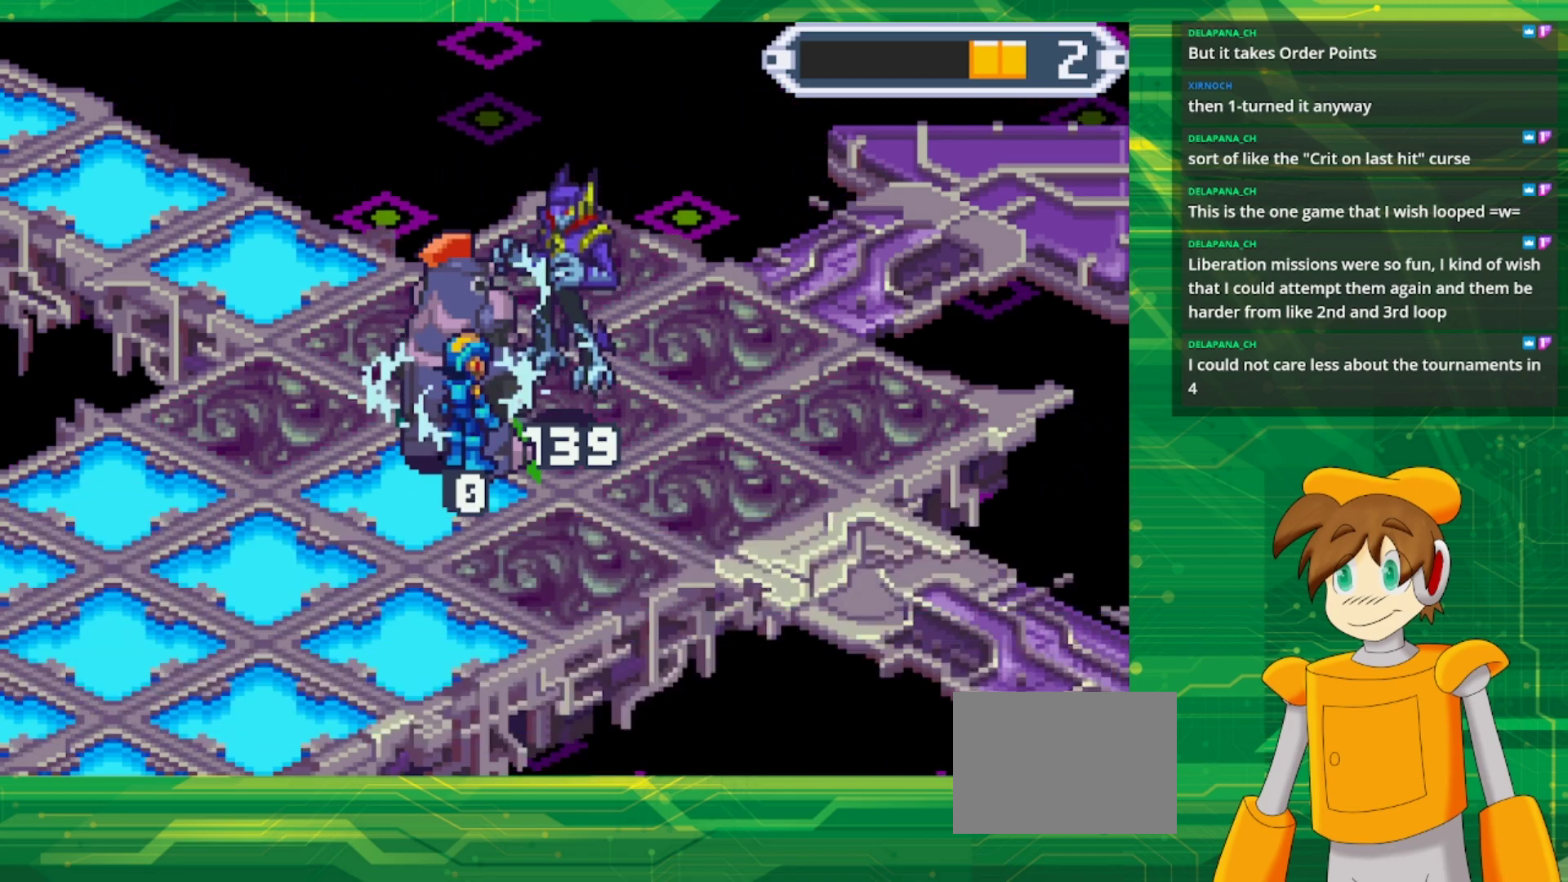
{"buttons": [], "events": []}
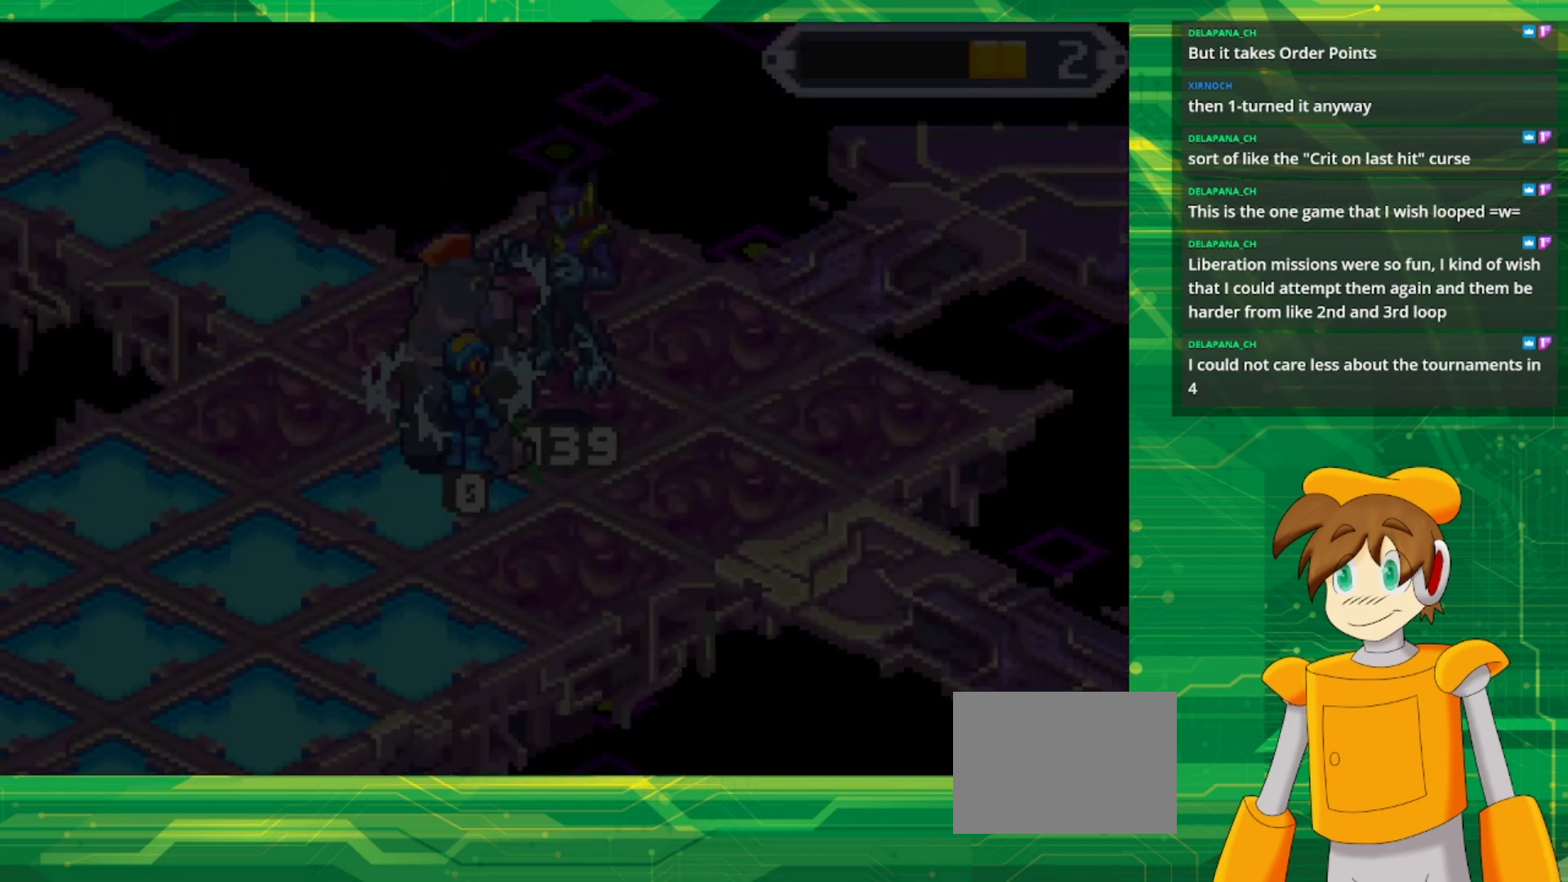
{"buttons": [], "events": []}
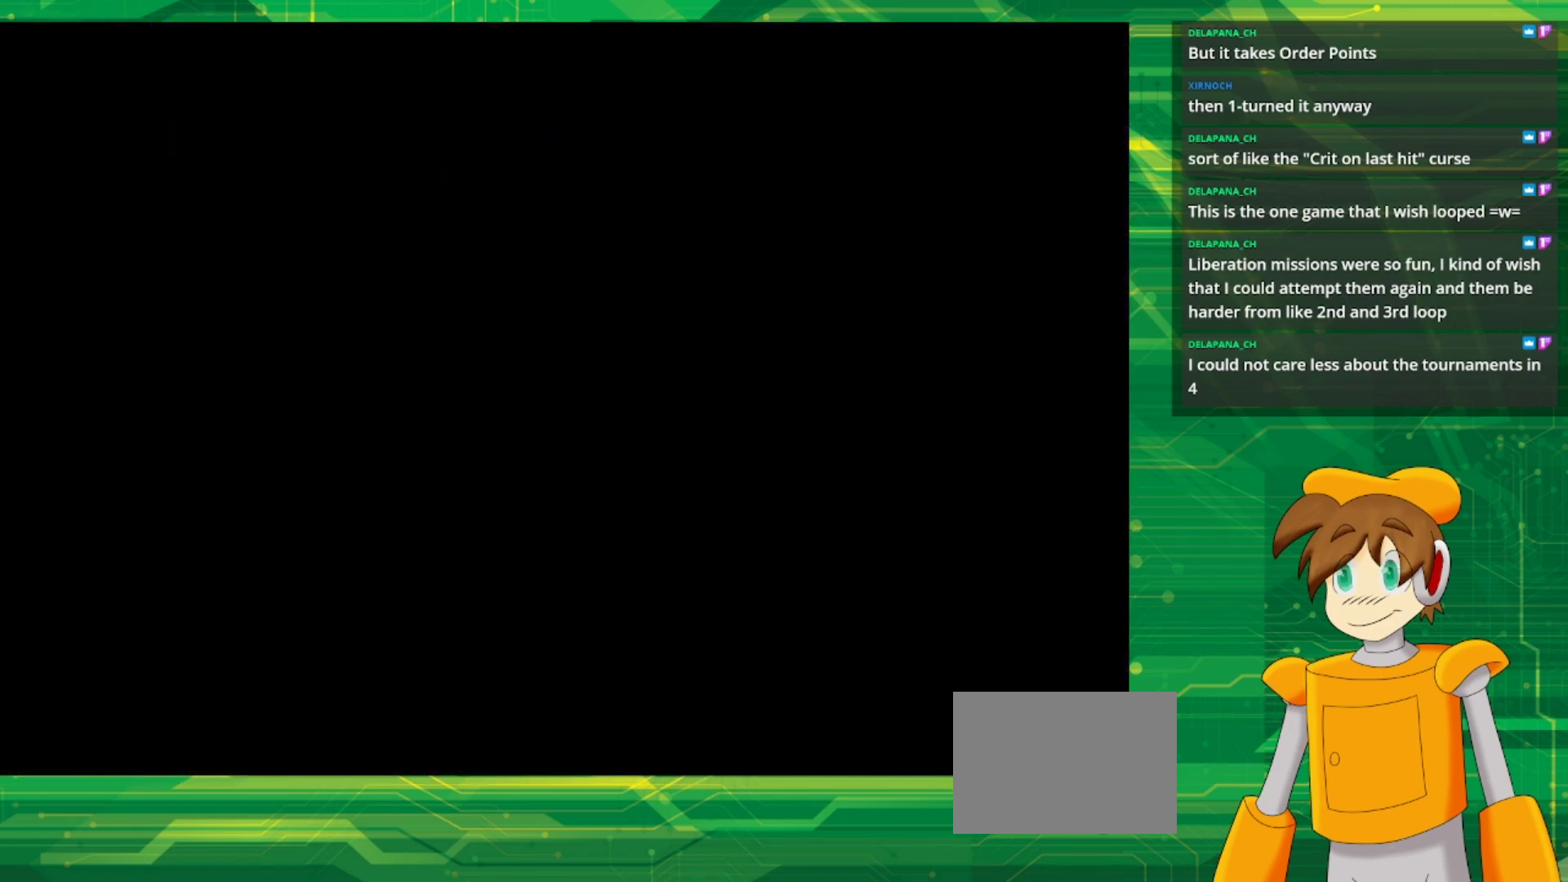
{"buttons": [], "events": []}
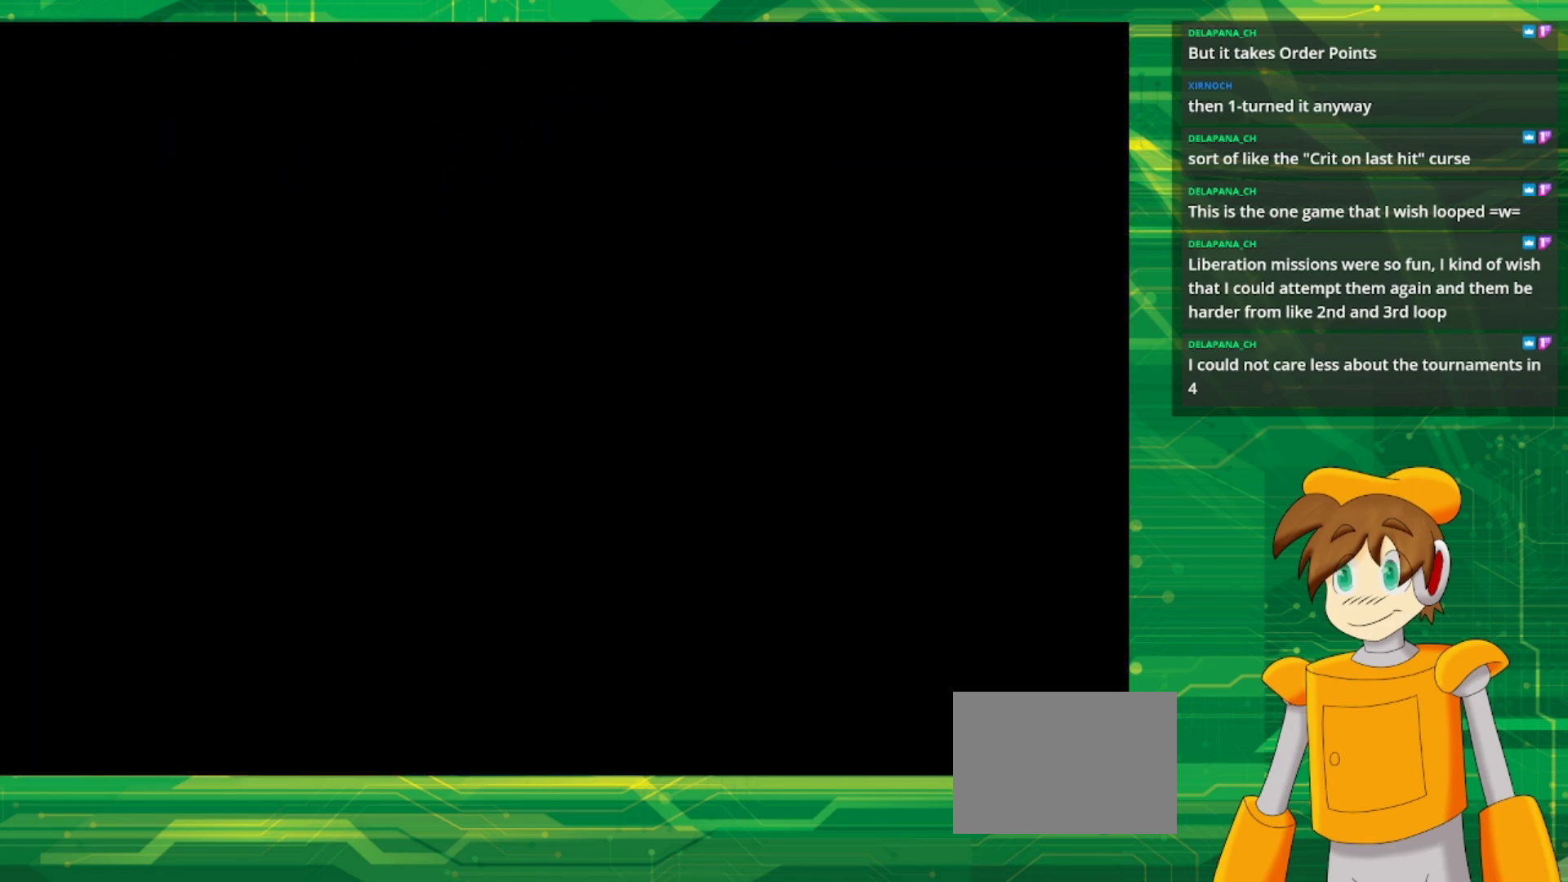
{"buttons": [], "events": []}
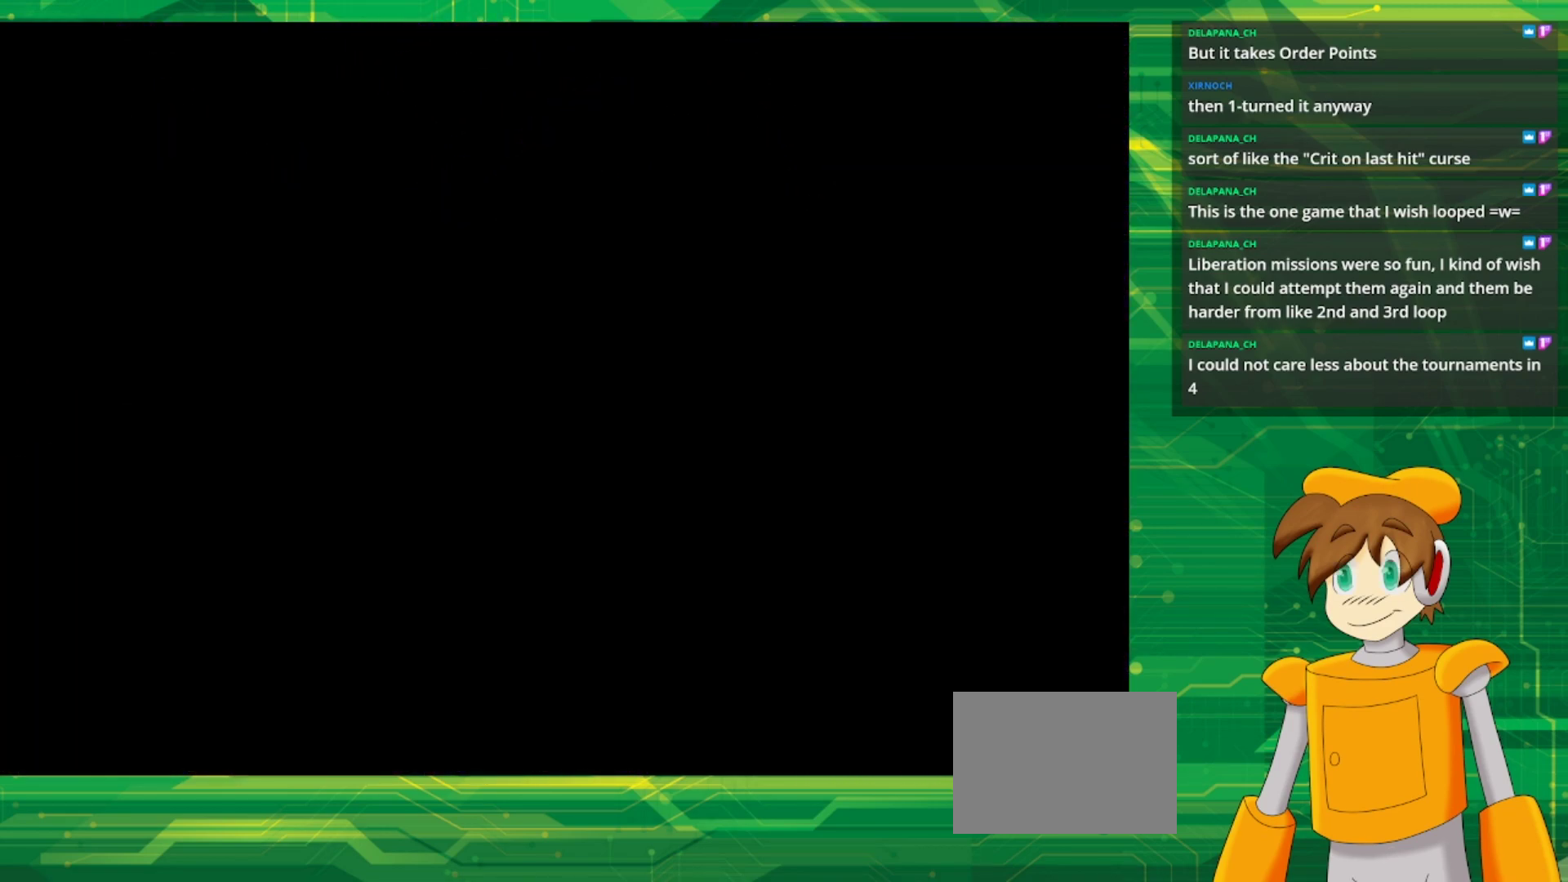
{"buttons": [], "events": []}
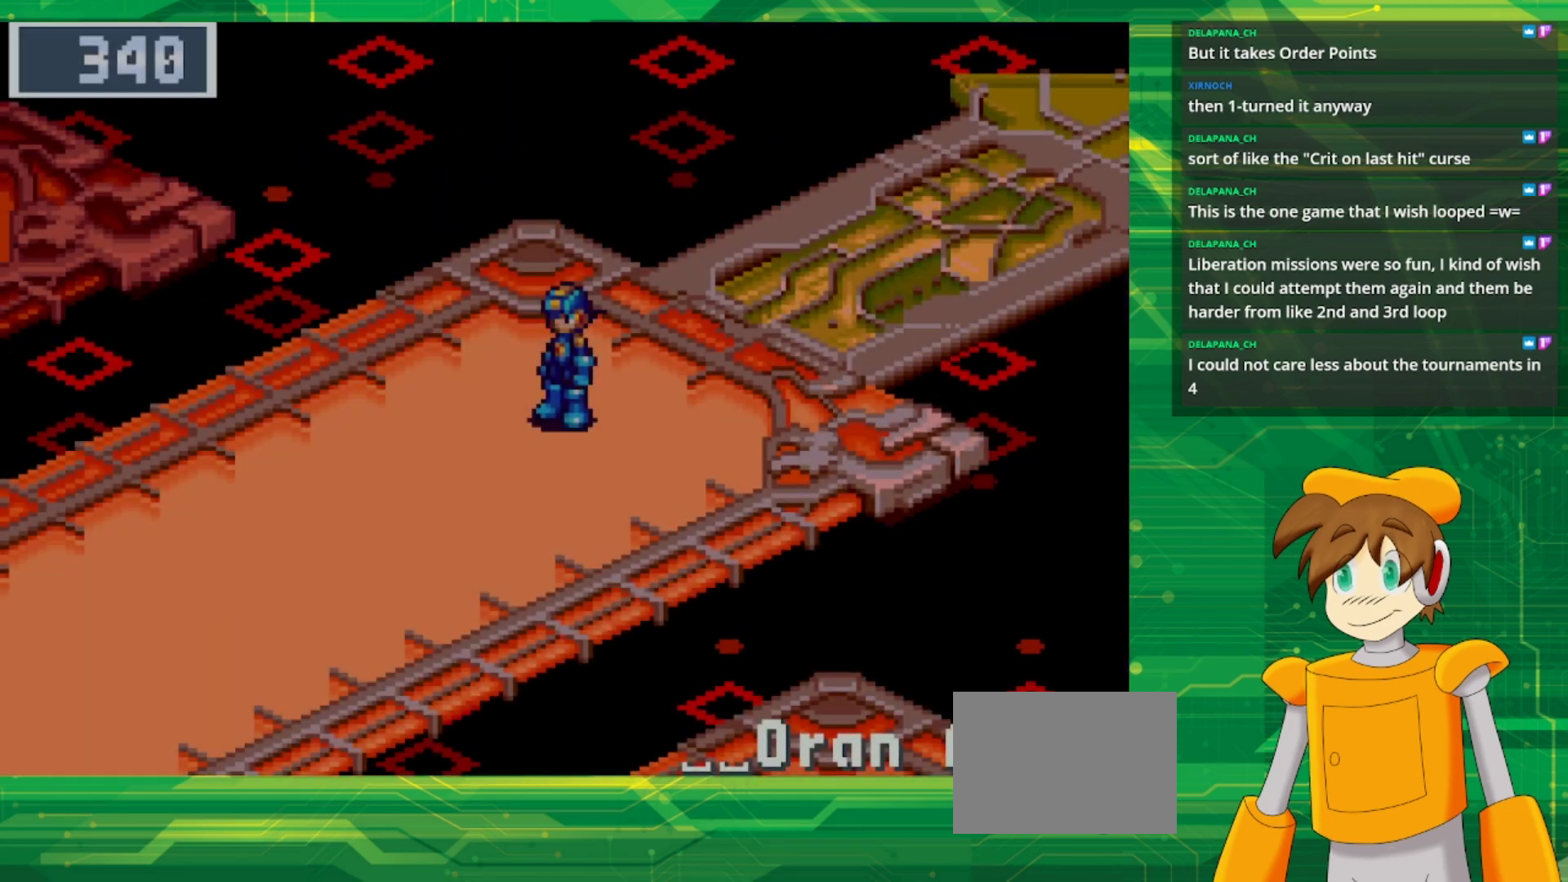
{"buttons": [], "events": []}
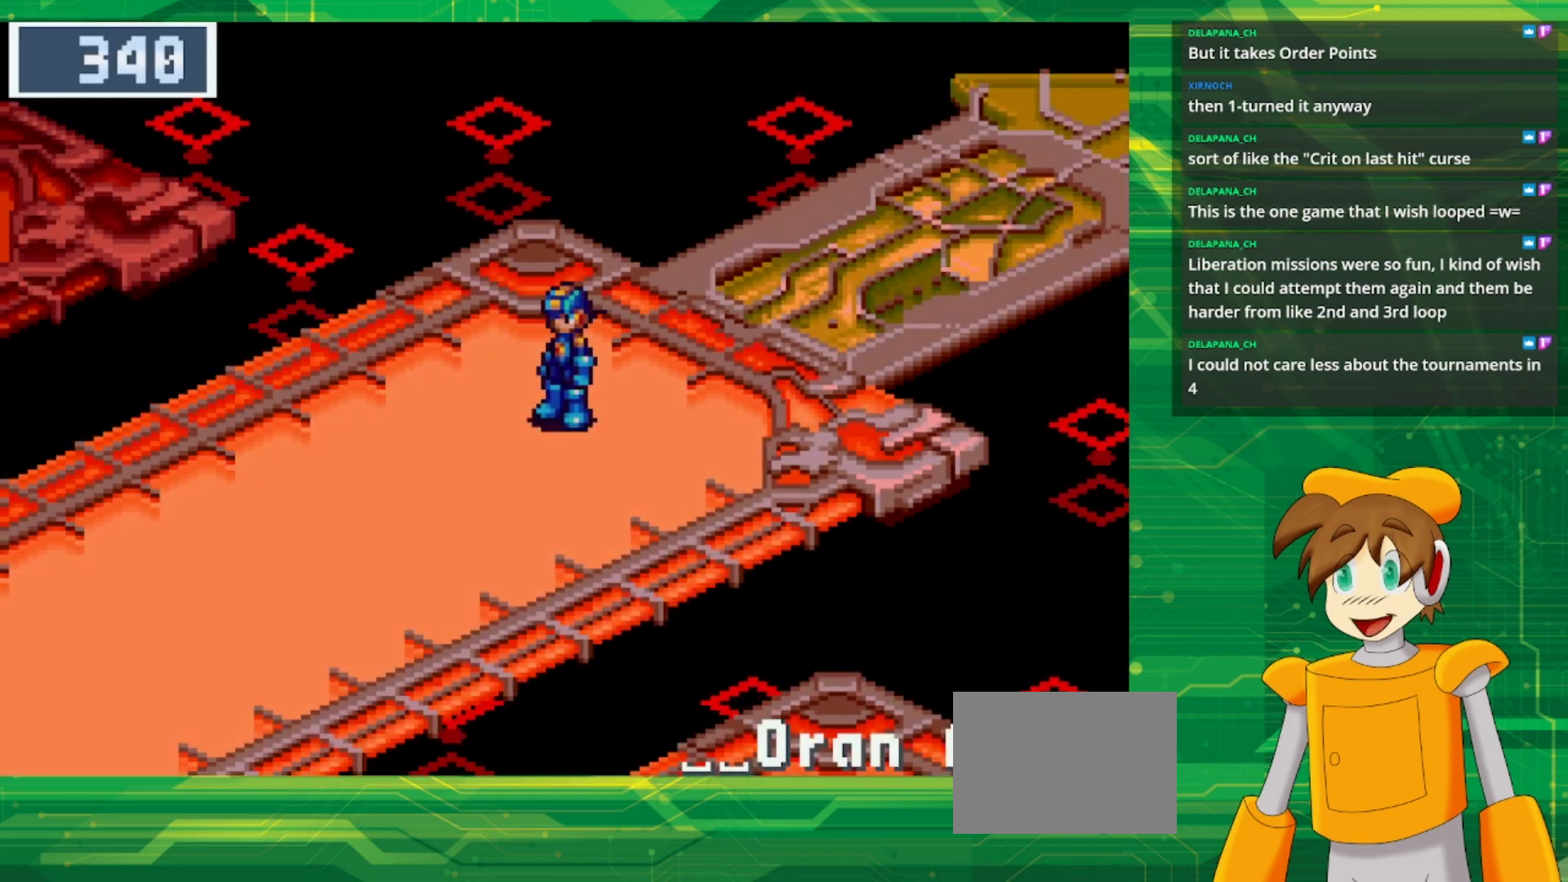
{"buttons": [], "events": []}
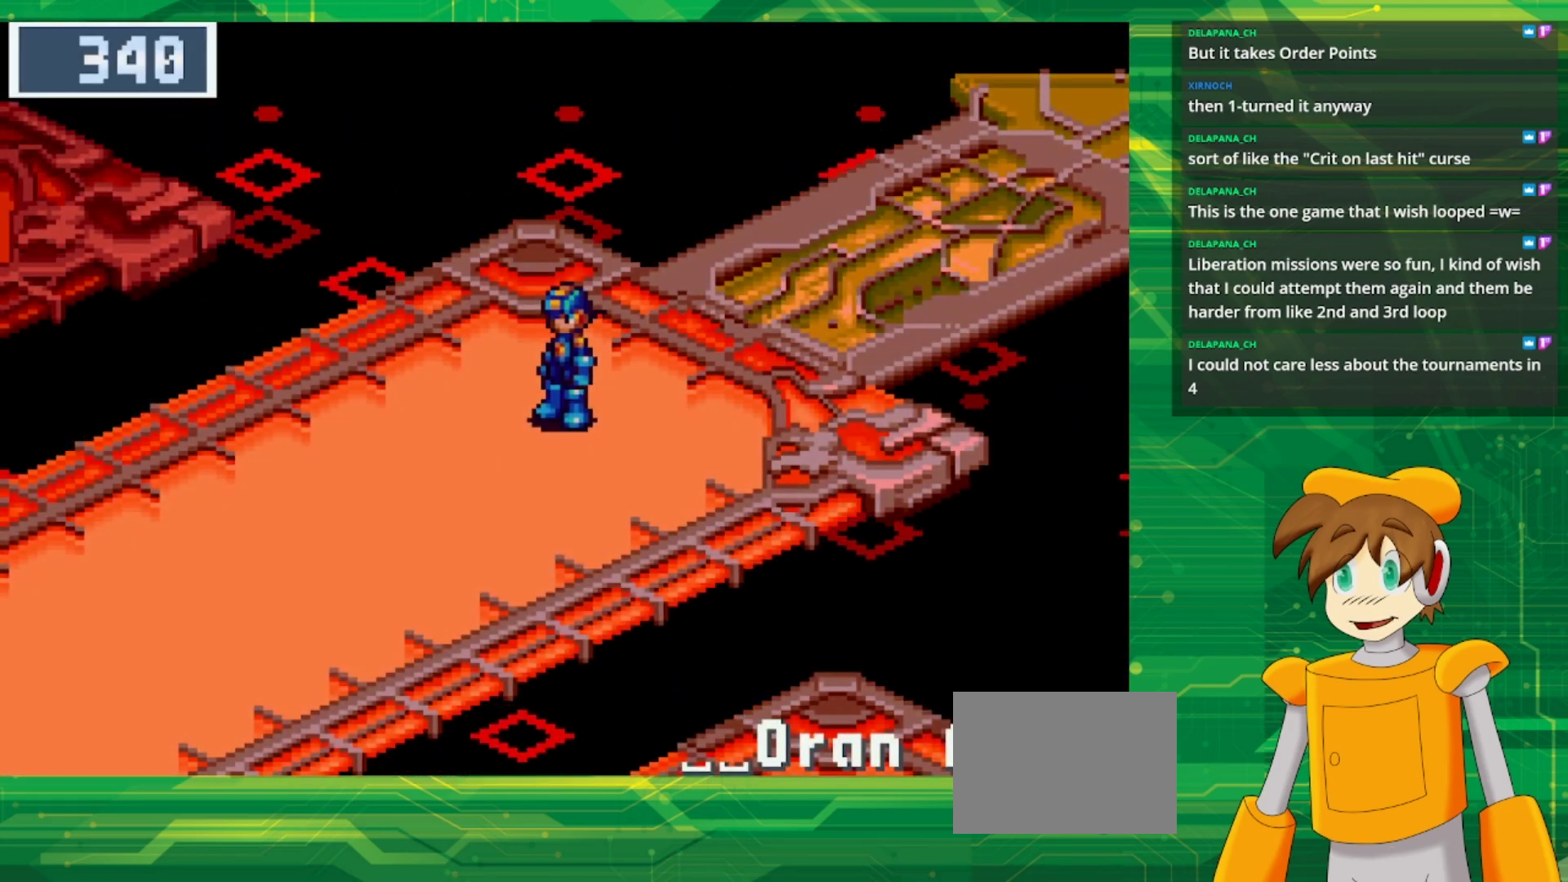
{"buttons": ["B", "DPAD_UP", "DPAD_RIGHT"], "events": [[250, "DPAD_RIGHT", "down"], [317, "B", "down"], [317, "DPAD_UP", "down"]]}
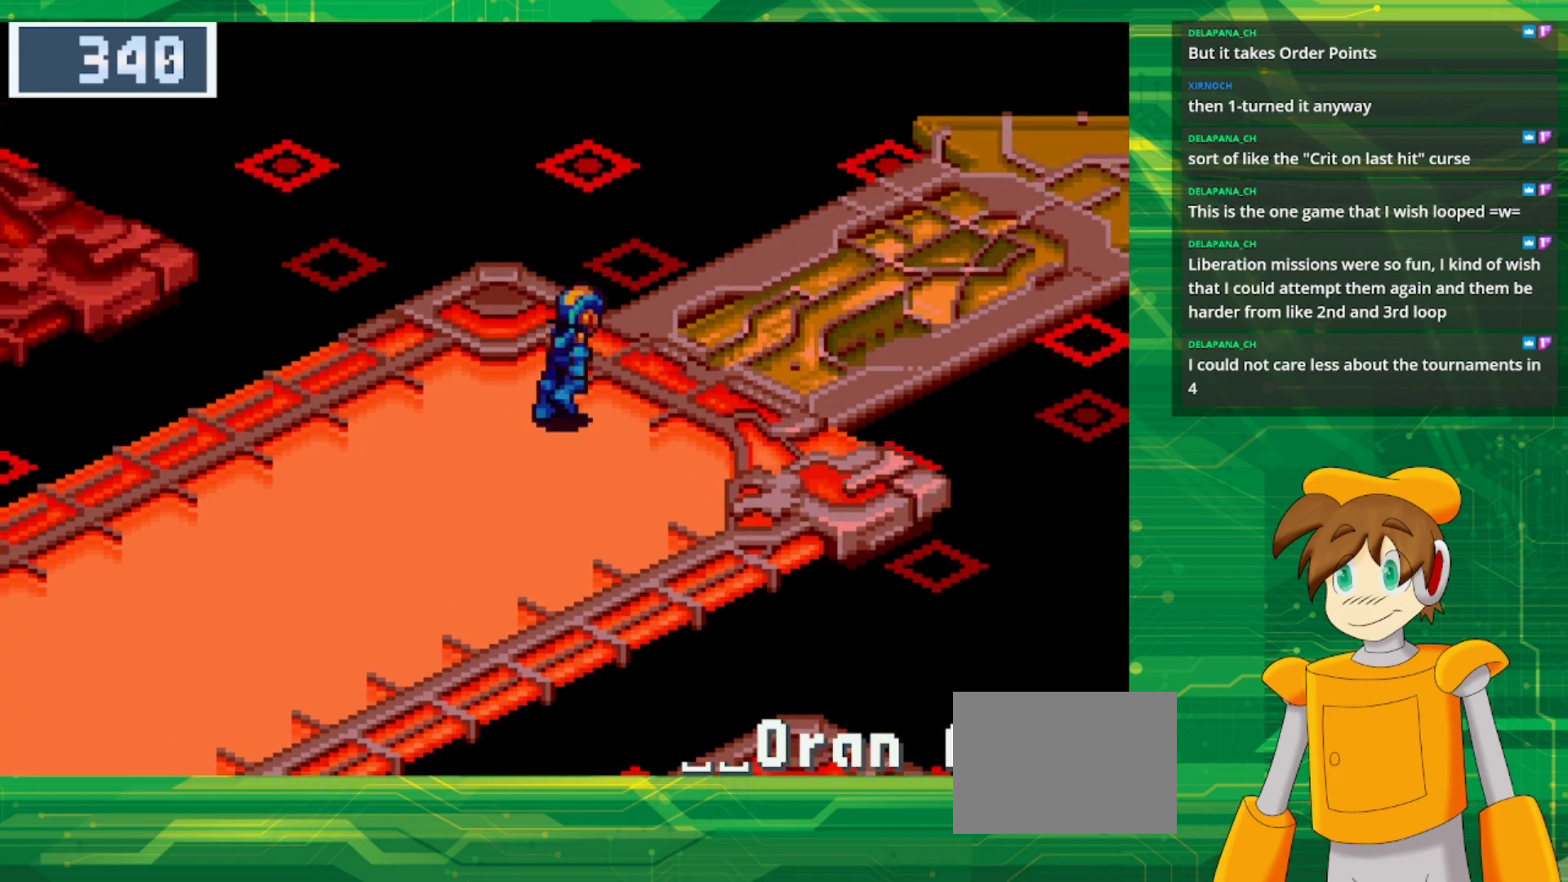
{"buttons": ["B", "DPAD_UP", "DPAD_RIGHT"], "events": []}
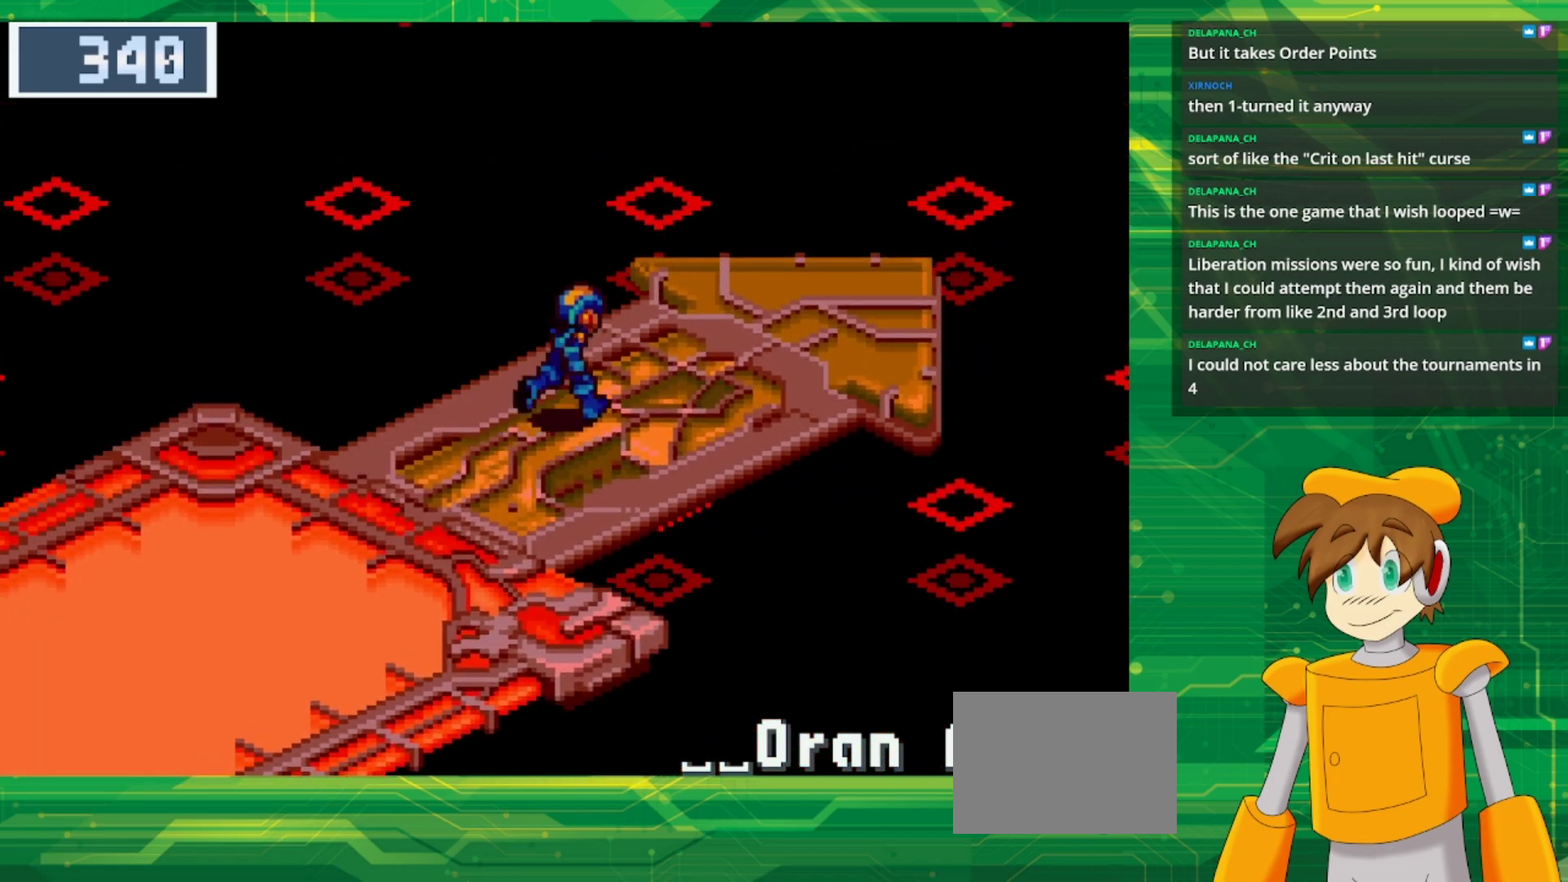
{"buttons": ["A"], "events": [[283, "B", "up"], [433, "DPAD_UP", "up"], [450, "DPAD_RIGHT", "up"], [483, "A", "down"]]}
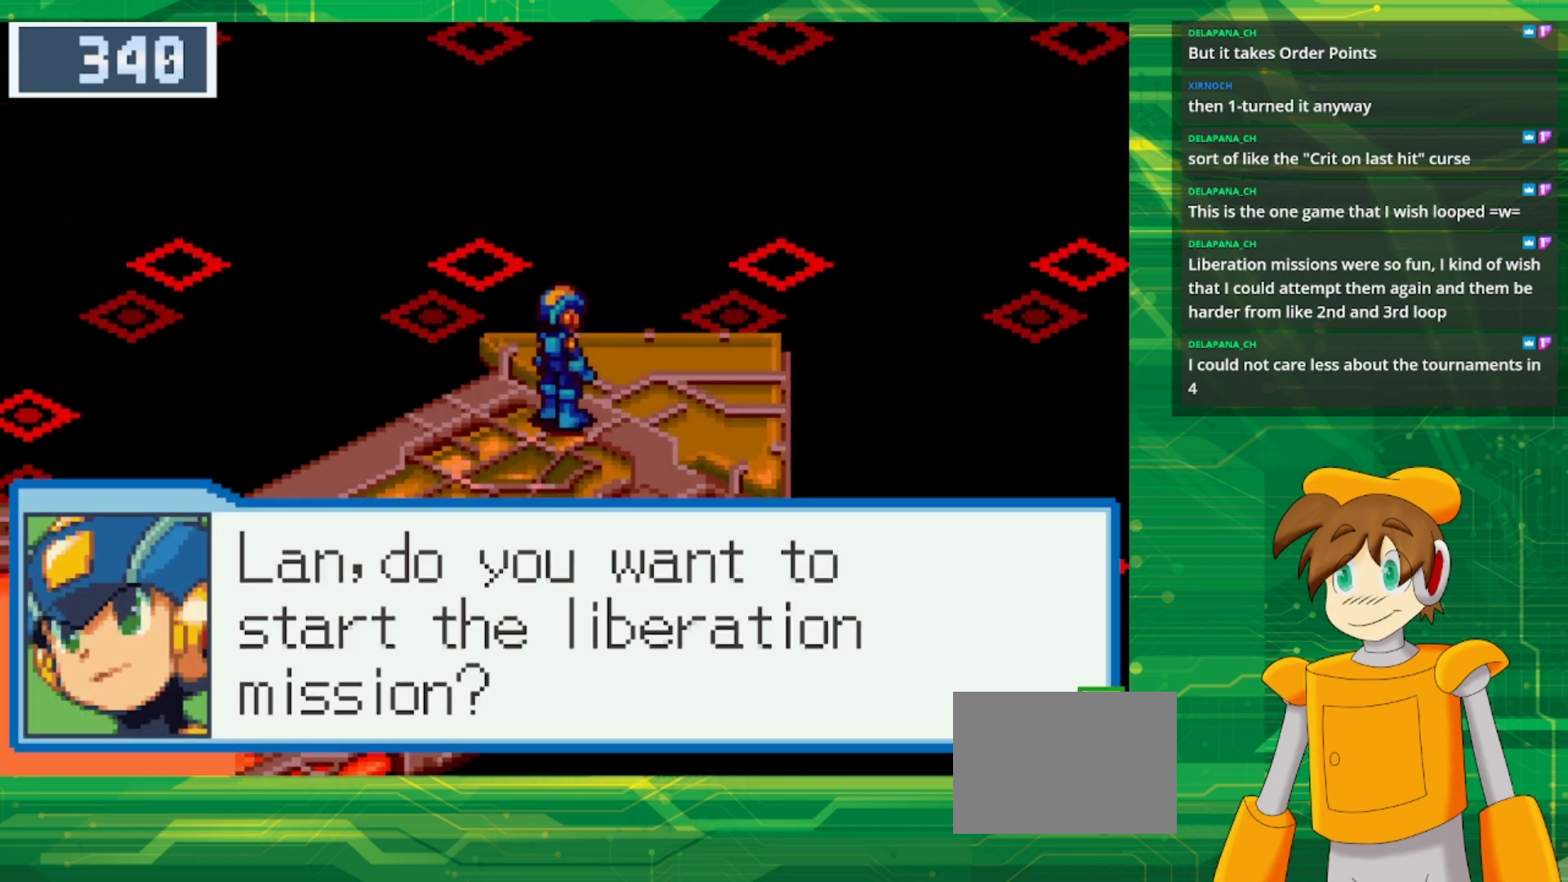
{"buttons": ["A"], "events": [[133, "A", "up"], [383, "A", "down"]]}
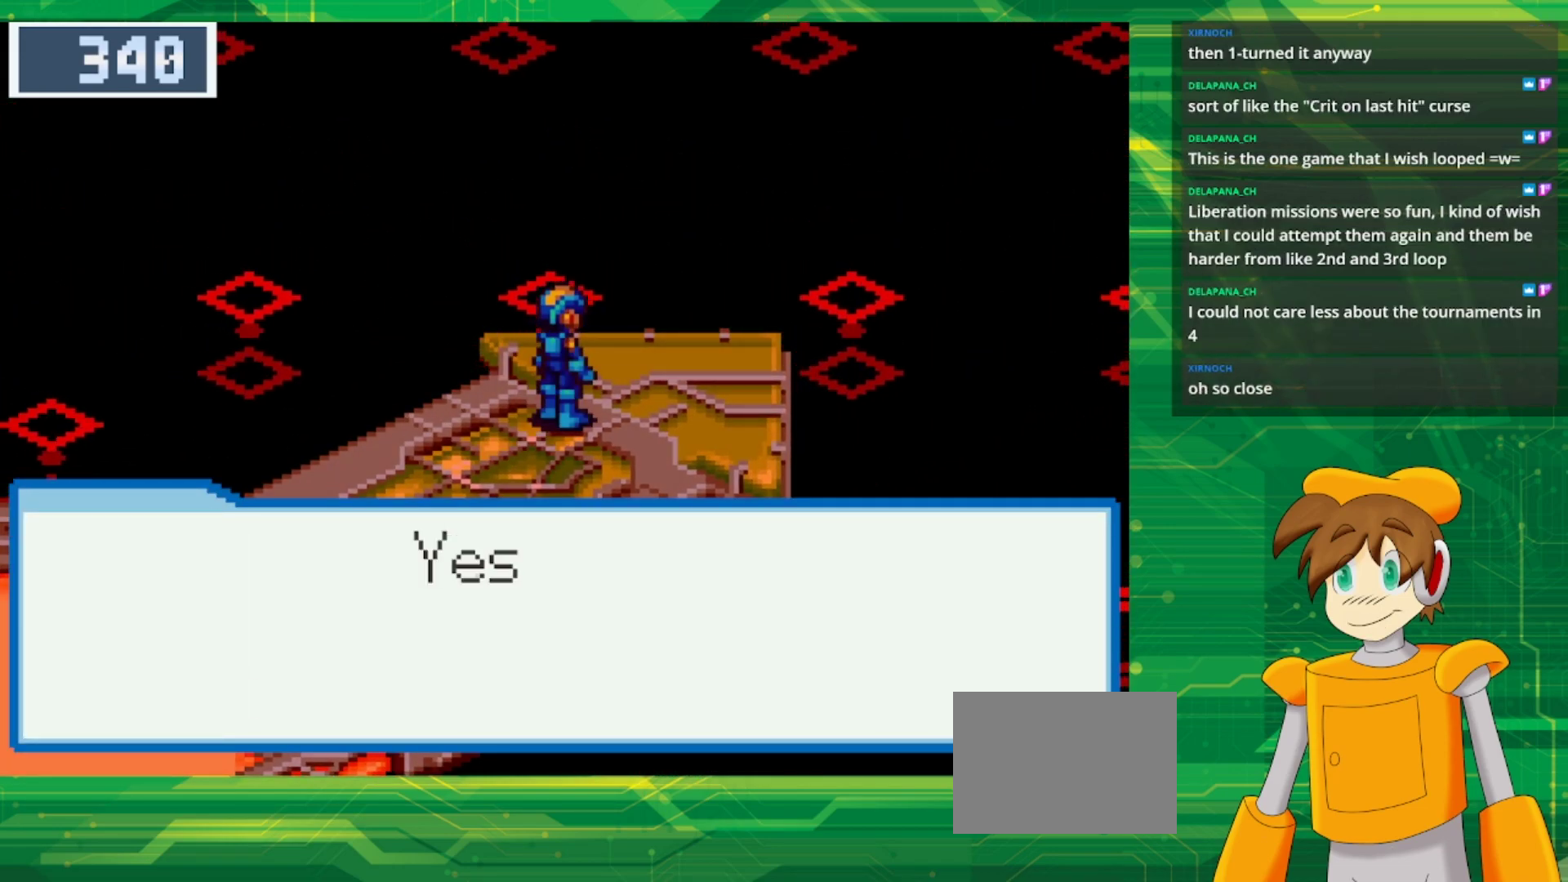
{"buttons": [], "events": [[67, "A", "up"], [150, "A", "down"], [367, "A", "up"]]}